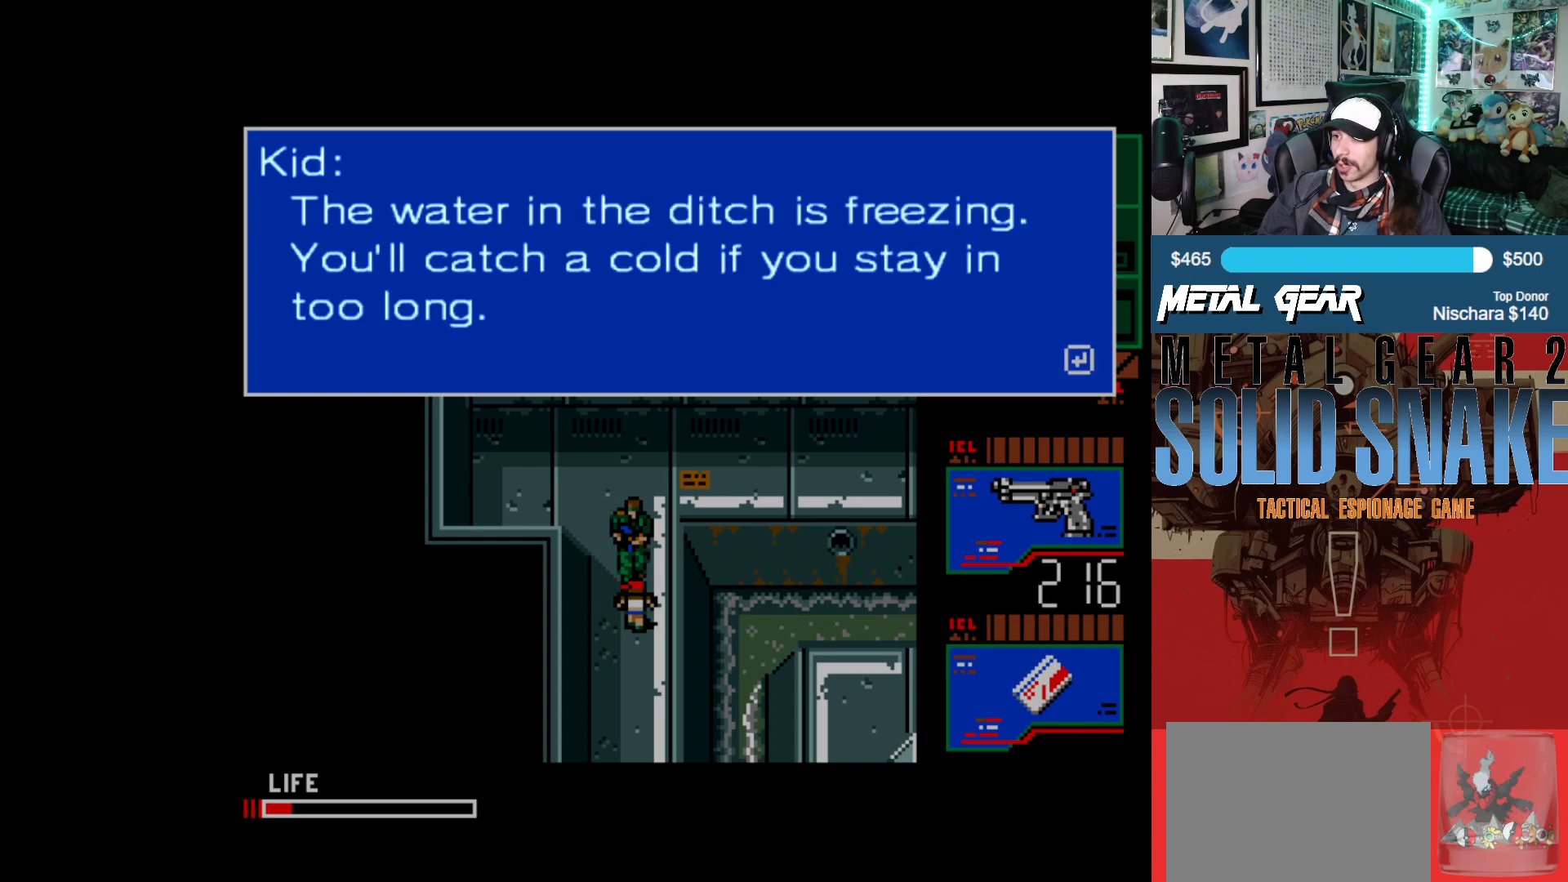
Gameplay with a controller (Xbox layout); each line is a JSON object with the inputs held at the frame after it. "events" lists button and stick changes between this image and that frame as [ms after this image, input, new state], when the widget could be followed in between. Not read: L2 L3 R2 R3 right_stick.
{"buttons": ["DPAD_UP"], "left_stick": "center", "events": [[200, "A", "down"], [317, "A", "up"], [350, "DPAD_UP", "down"]]}
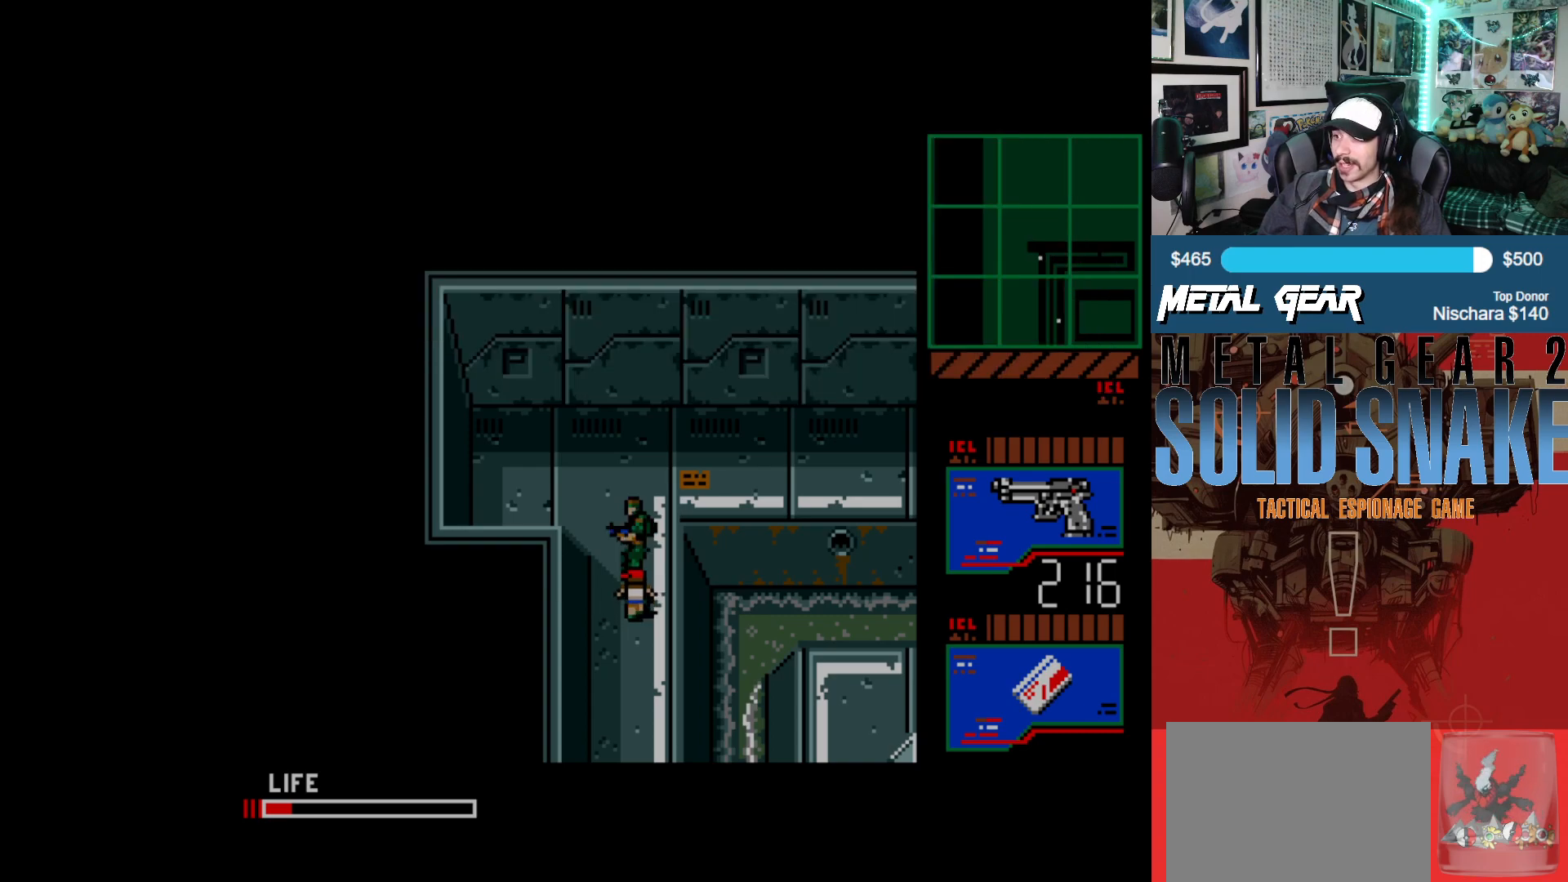
{"buttons": ["DPAD_UP"], "left_stick": "center", "events": []}
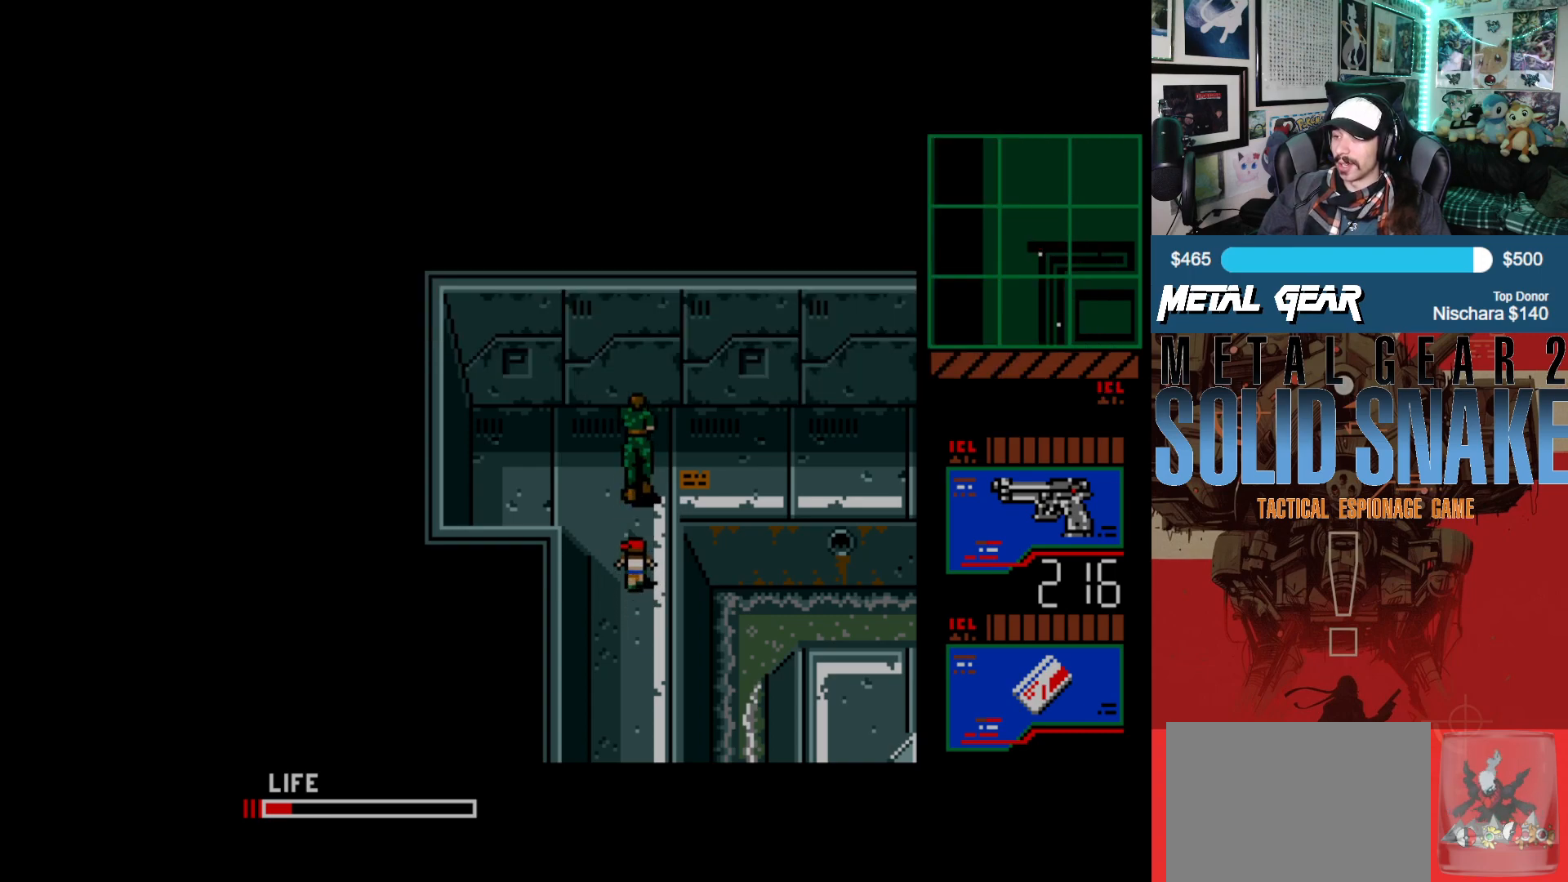
{"buttons": ["DPAD_RIGHT"], "left_stick": "center", "events": [[67, "DPAD_RIGHT", "down"], [133, "DPAD_UP", "up"]]}
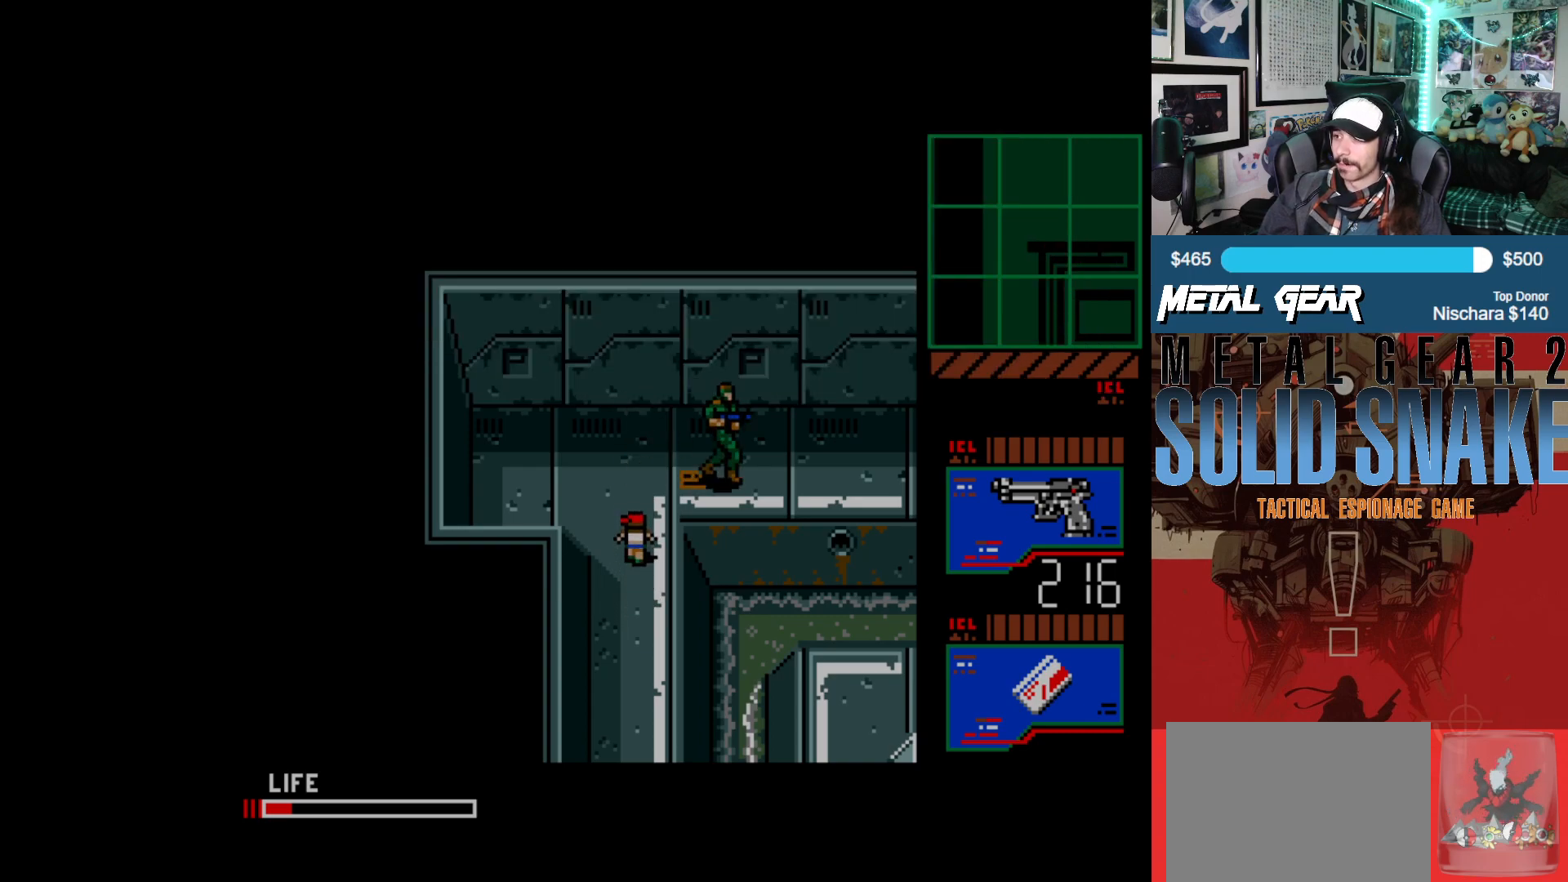
{"buttons": ["DPAD_RIGHT"], "left_stick": "center", "events": []}
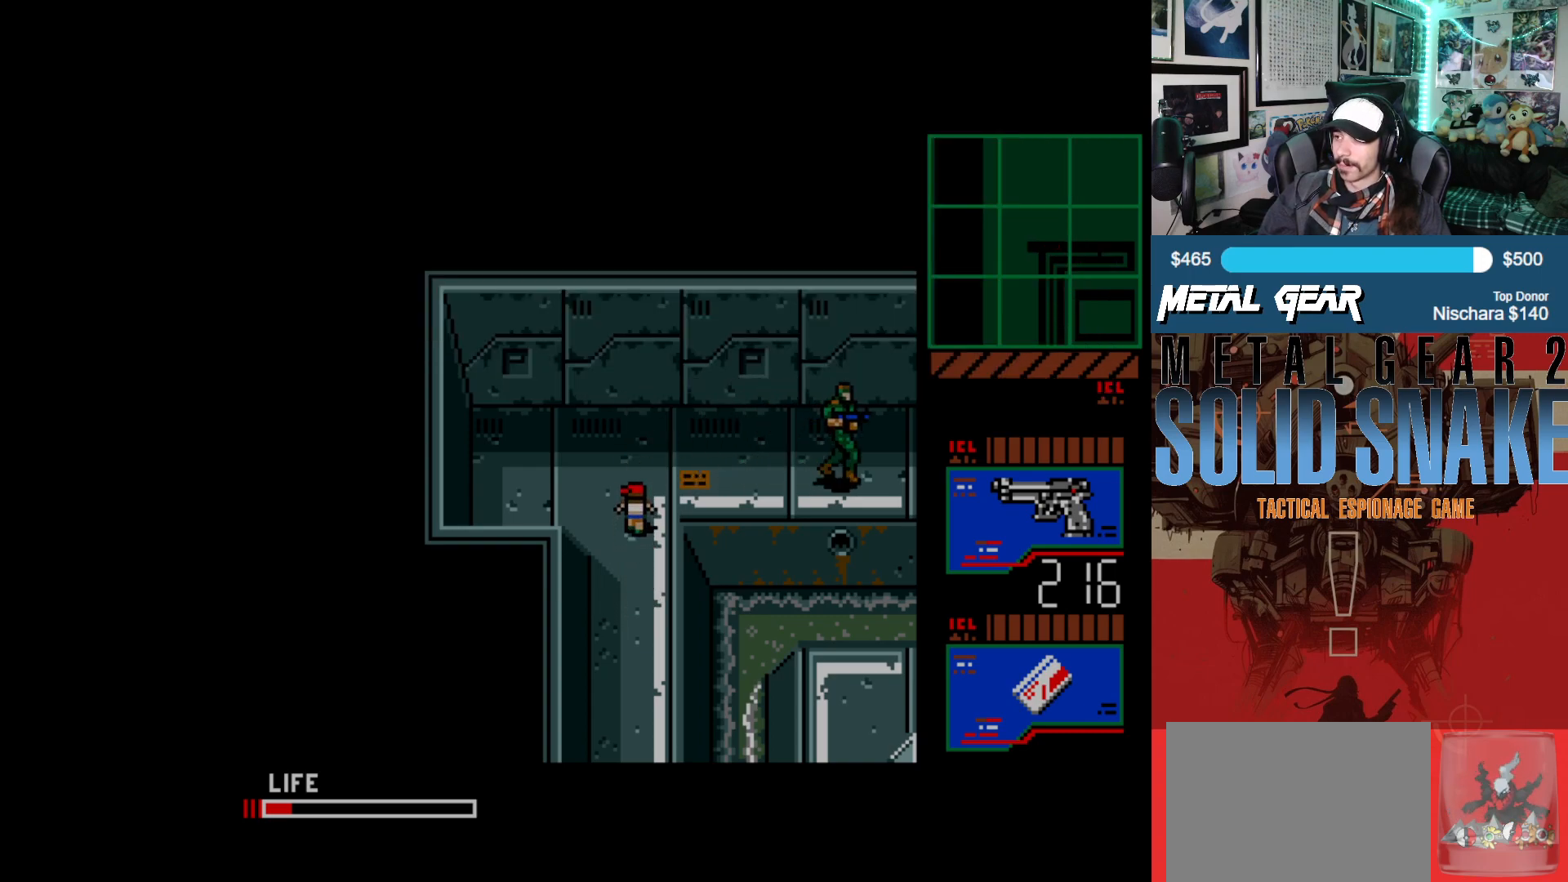
{"buttons": ["DPAD_RIGHT"], "left_stick": "center", "events": []}
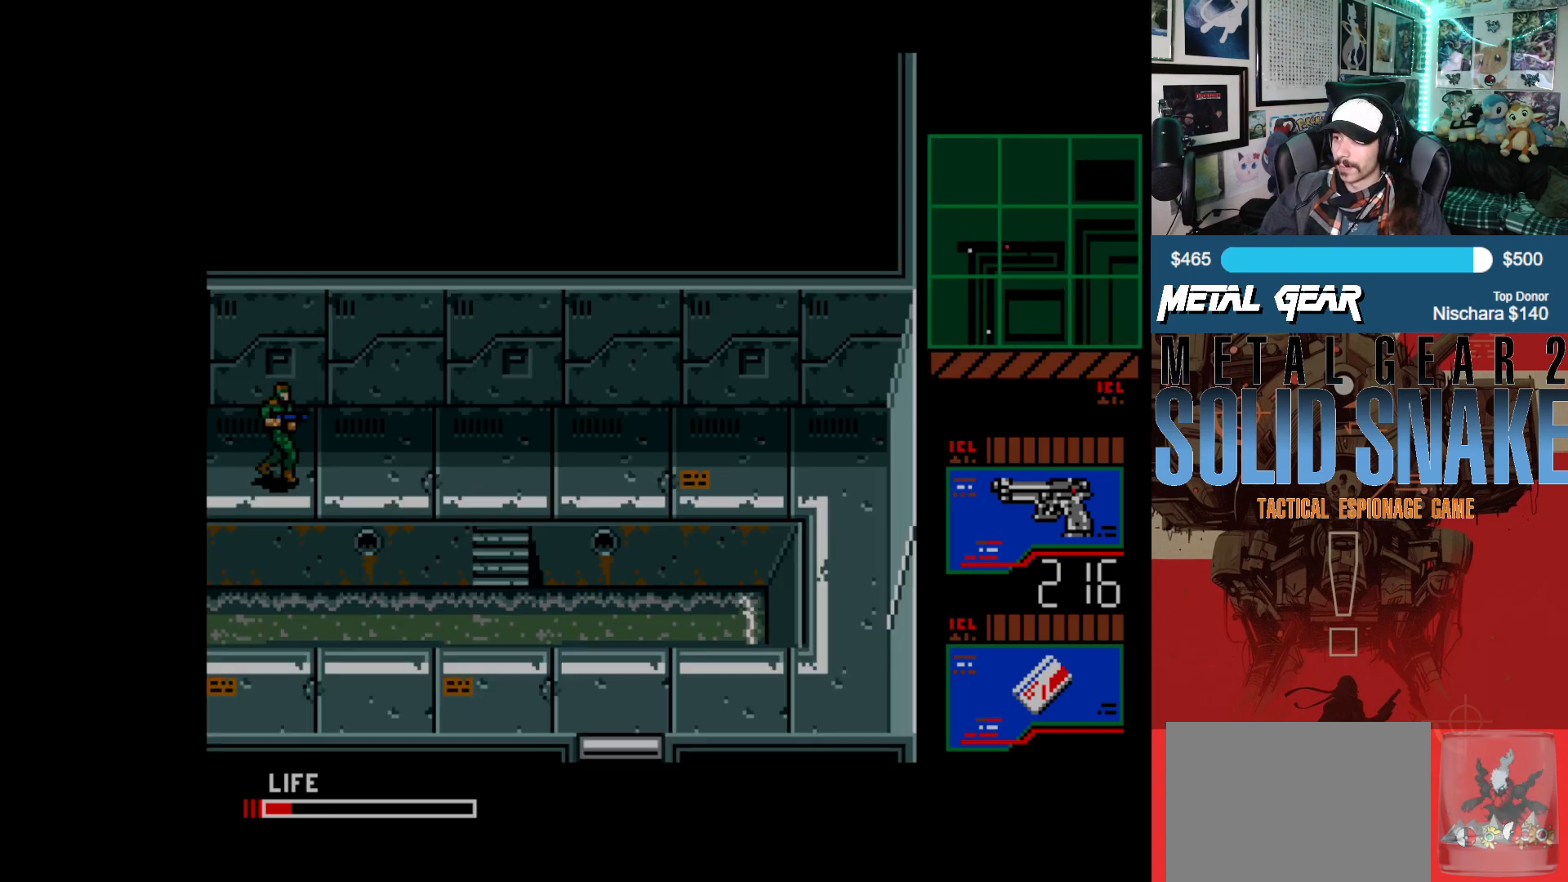
{"buttons": ["DPAD_RIGHT"], "left_stick": "center", "events": []}
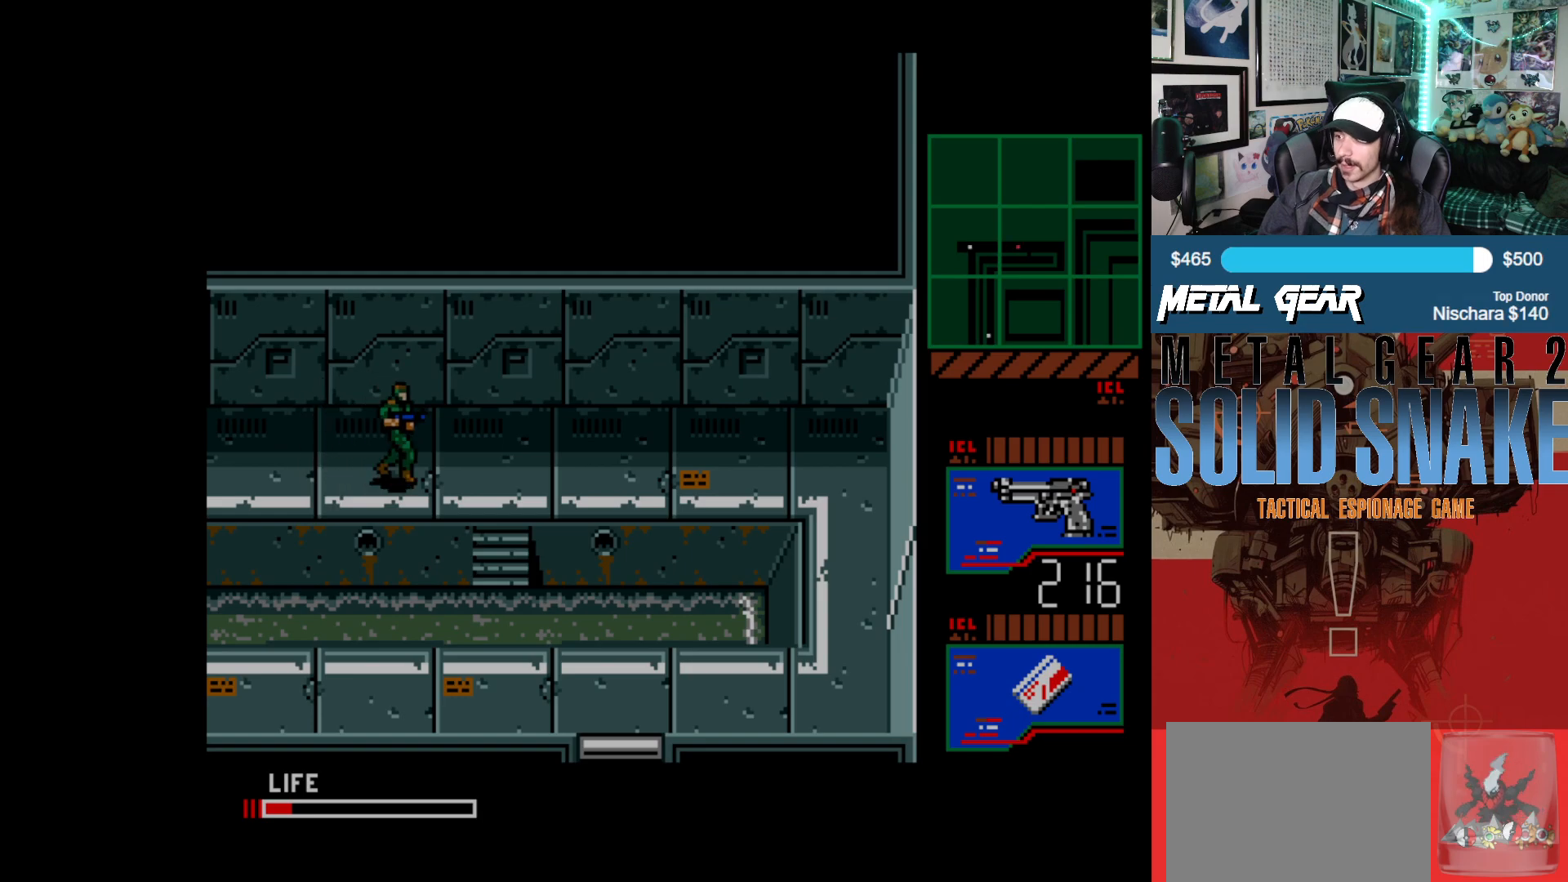
{"buttons": ["DPAD_RIGHT"], "left_stick": "center", "events": []}
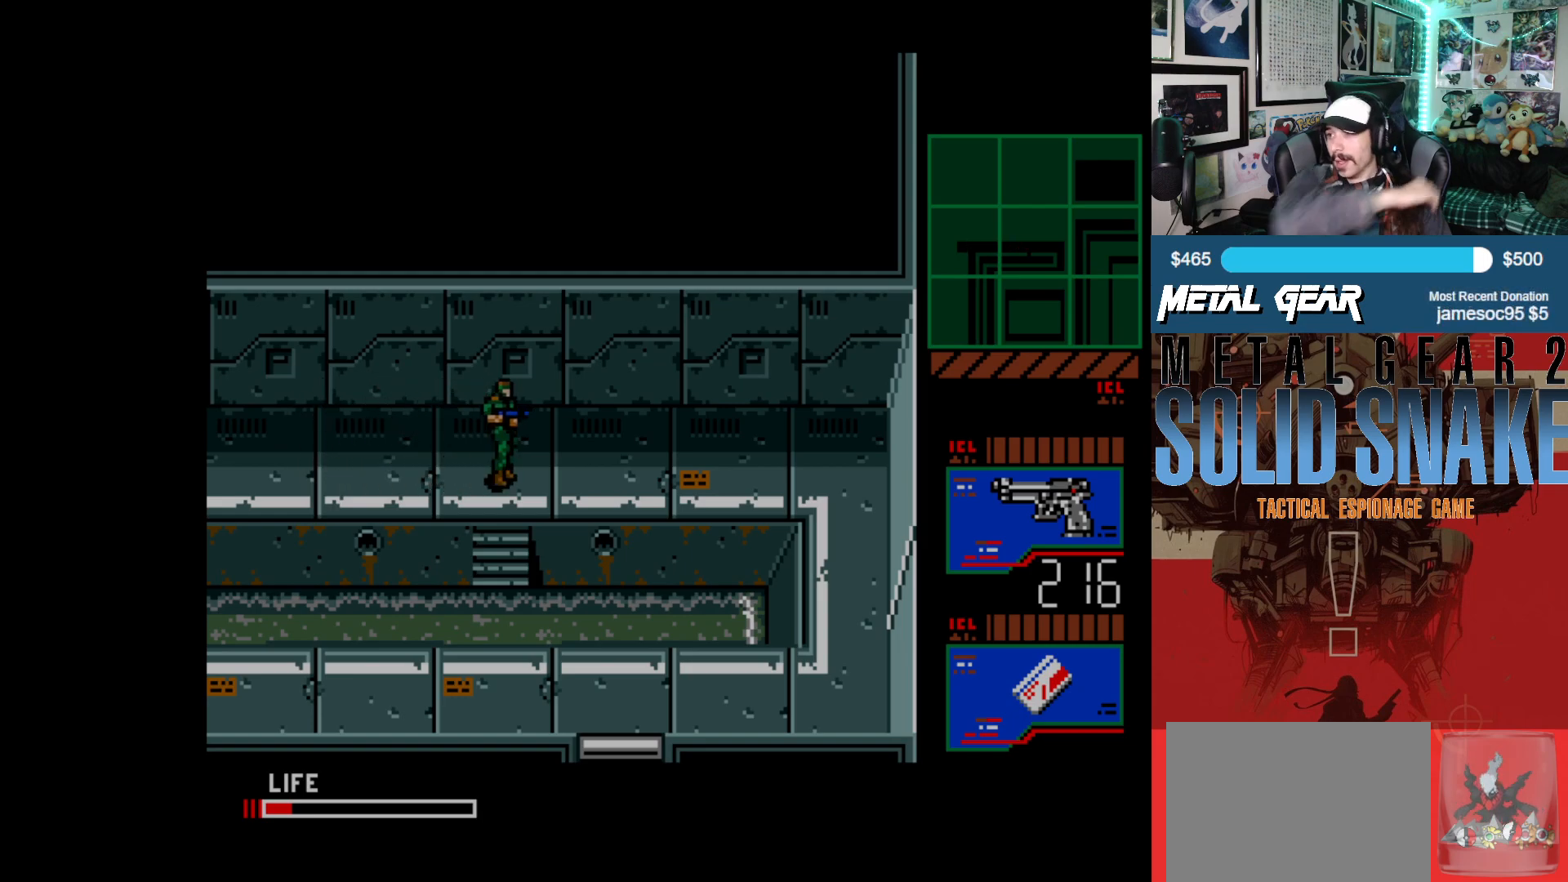
{"buttons": ["DPAD_RIGHT"], "left_stick": "center", "events": []}
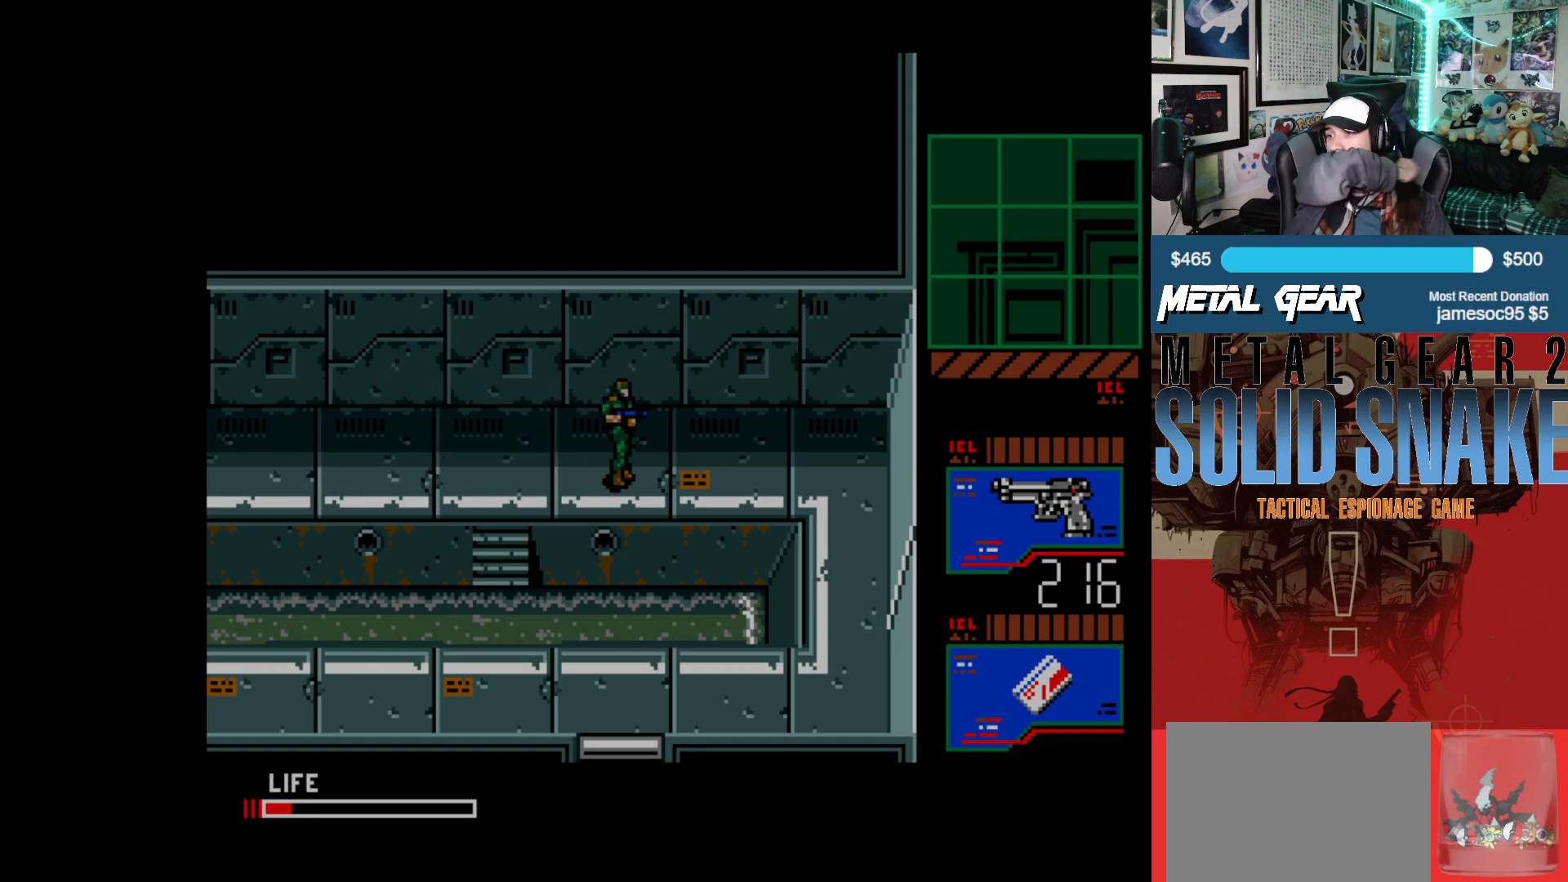
{"buttons": ["DPAD_RIGHT"], "left_stick": "center", "events": []}
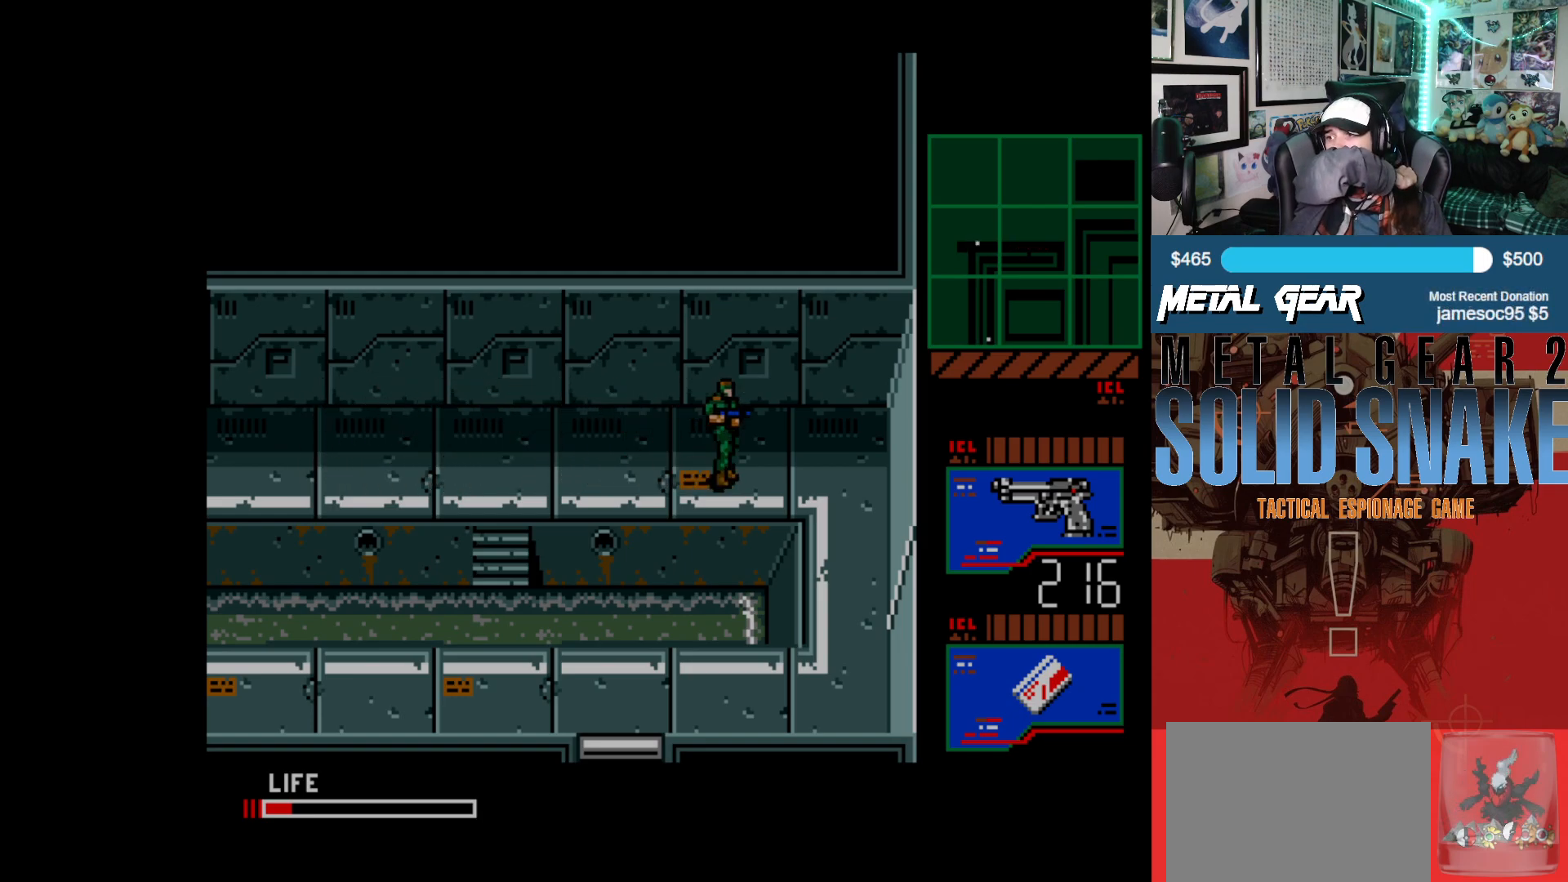
{"buttons": ["DPAD_RIGHT"], "left_stick": "center", "events": []}
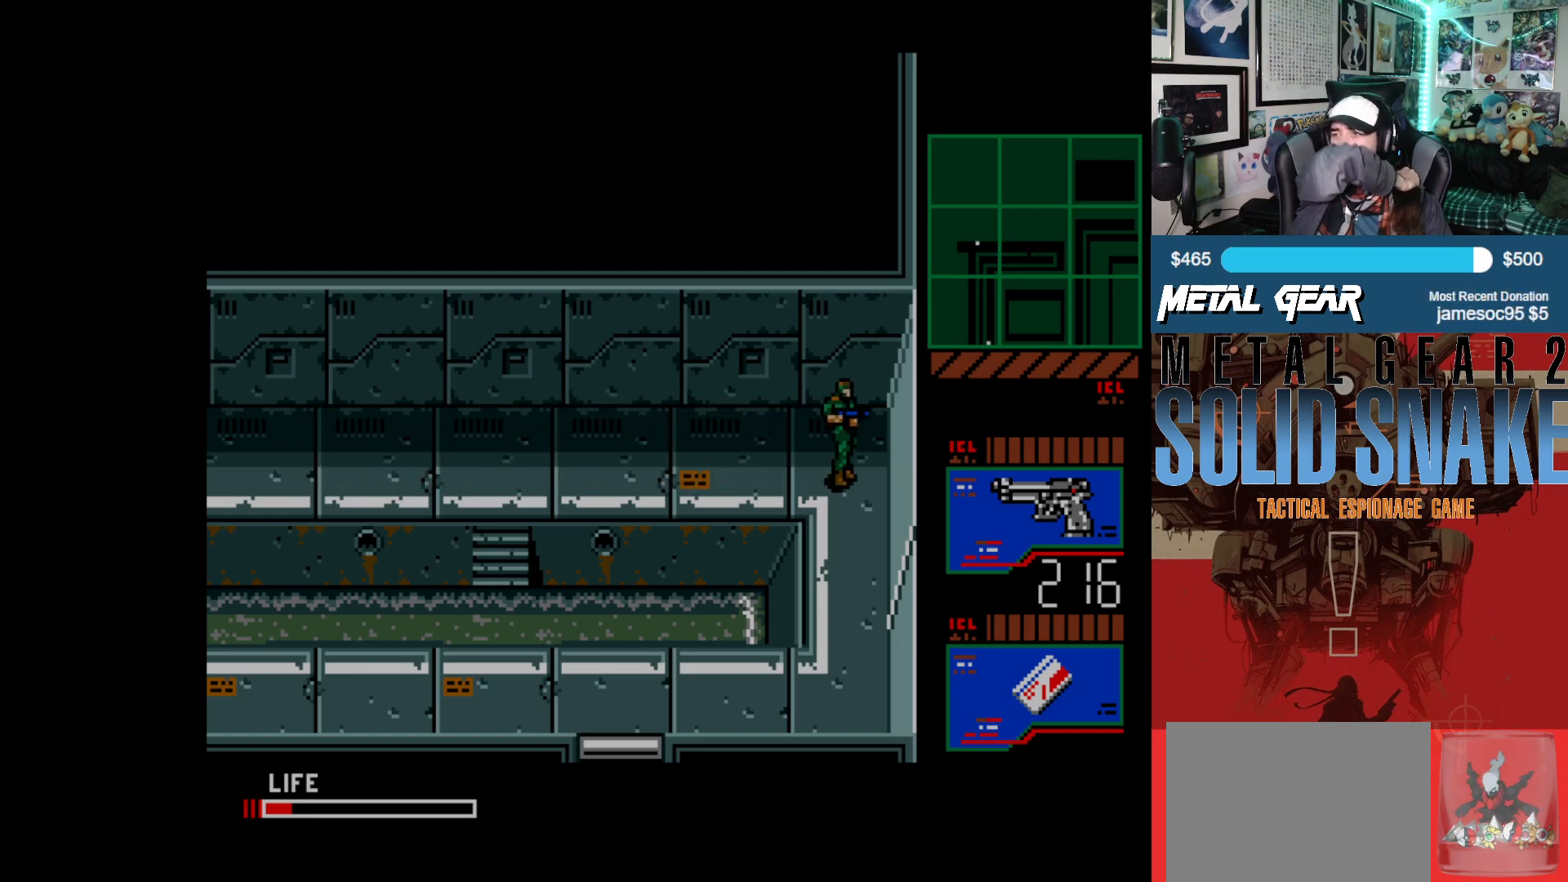
{"buttons": ["DPAD_DOWN"], "left_stick": "center", "events": [[17, "DPAD_DOWN", "down"], [100, "DPAD_RIGHT", "up"]]}
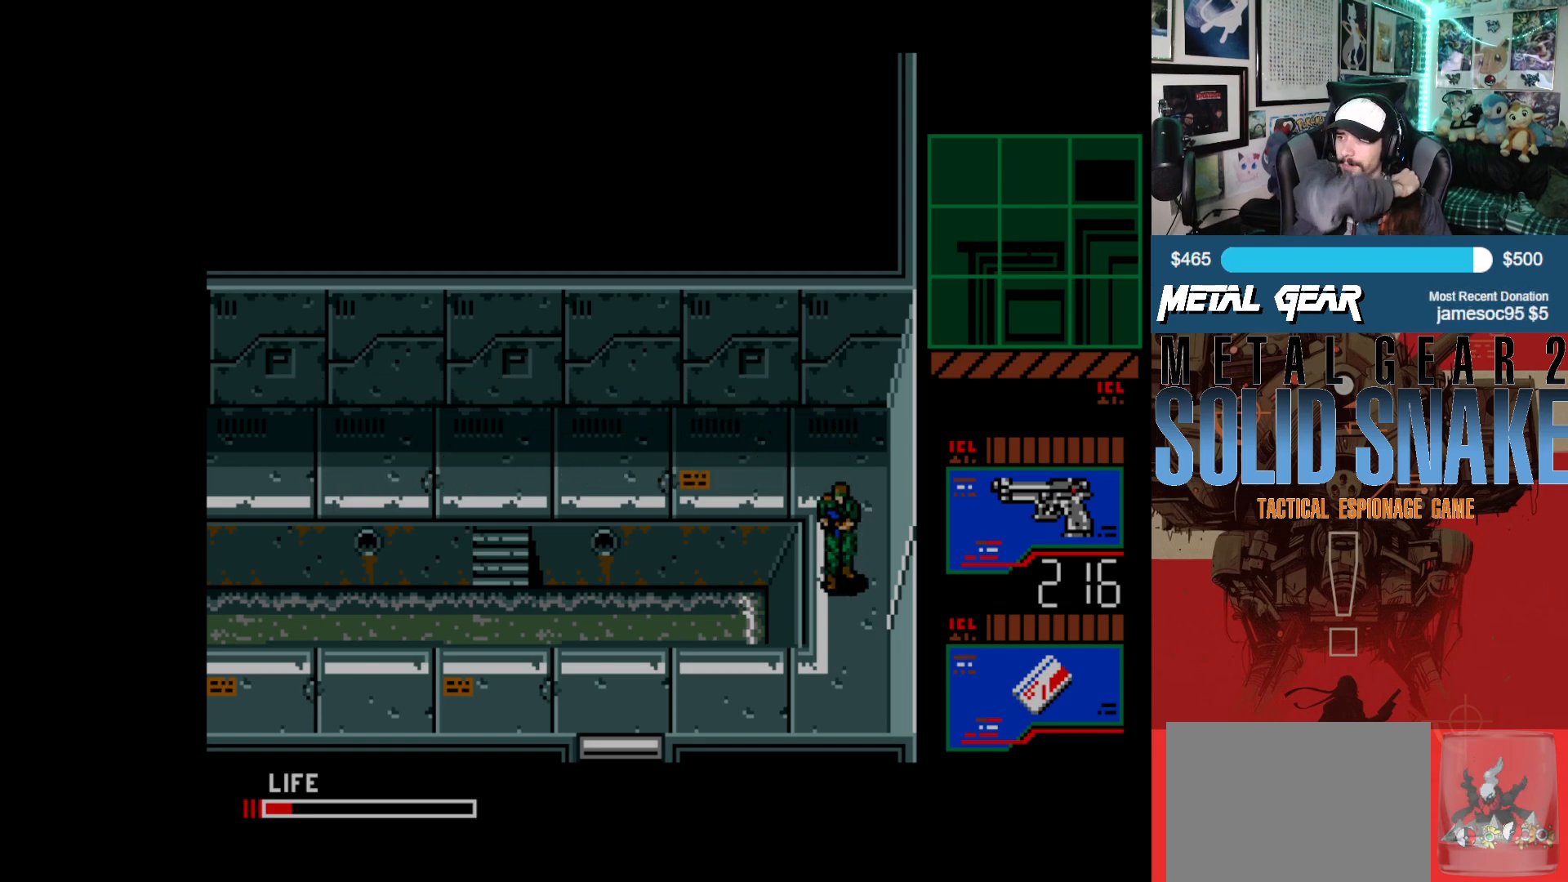
{"buttons": ["DPAD_DOWN"], "left_stick": "center", "events": []}
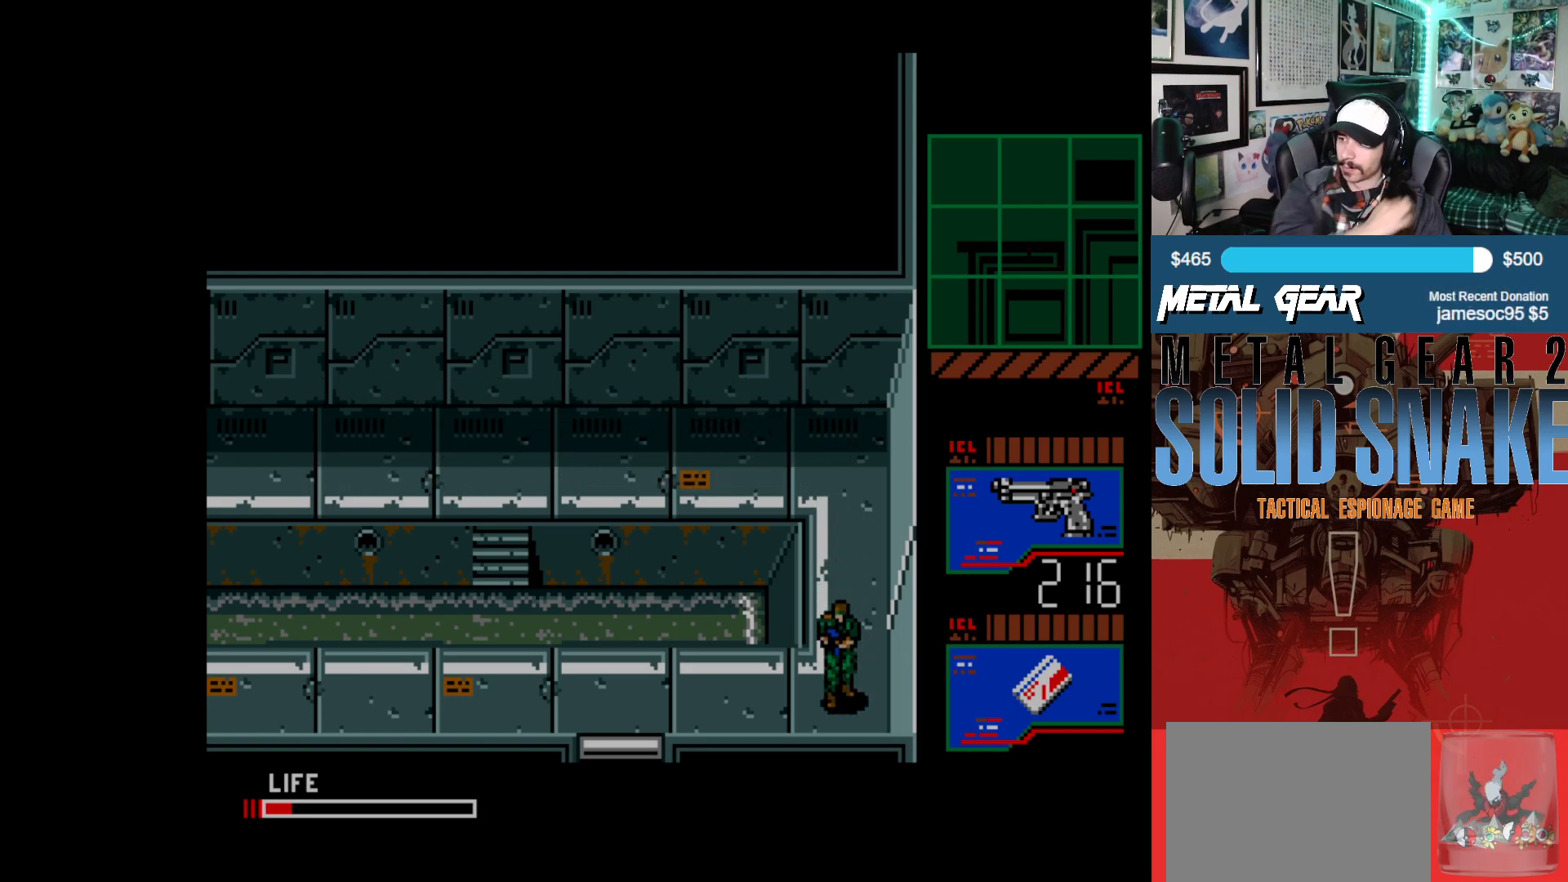
{"buttons": ["DPAD_LEFT"], "left_stick": "center", "events": [[50, "DPAD_LEFT", "down"], [67, "DPAD_DOWN", "up"]]}
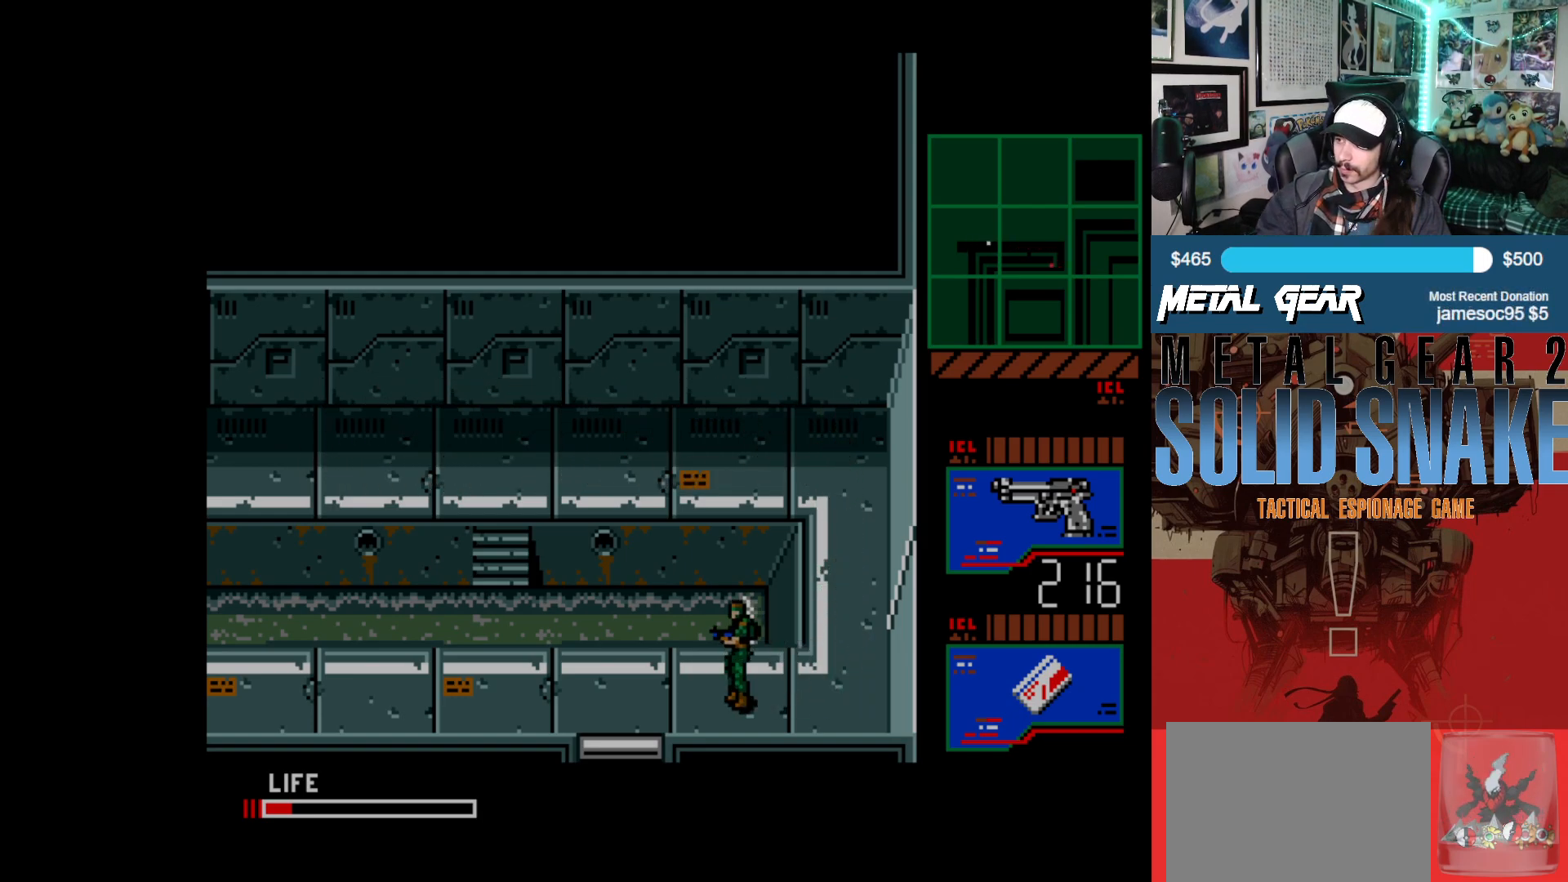
{"buttons": ["DPAD_DOWN", "DPAD_LEFT"], "left_stick": "center", "events": [[467, "DPAD_DOWN", "down"]]}
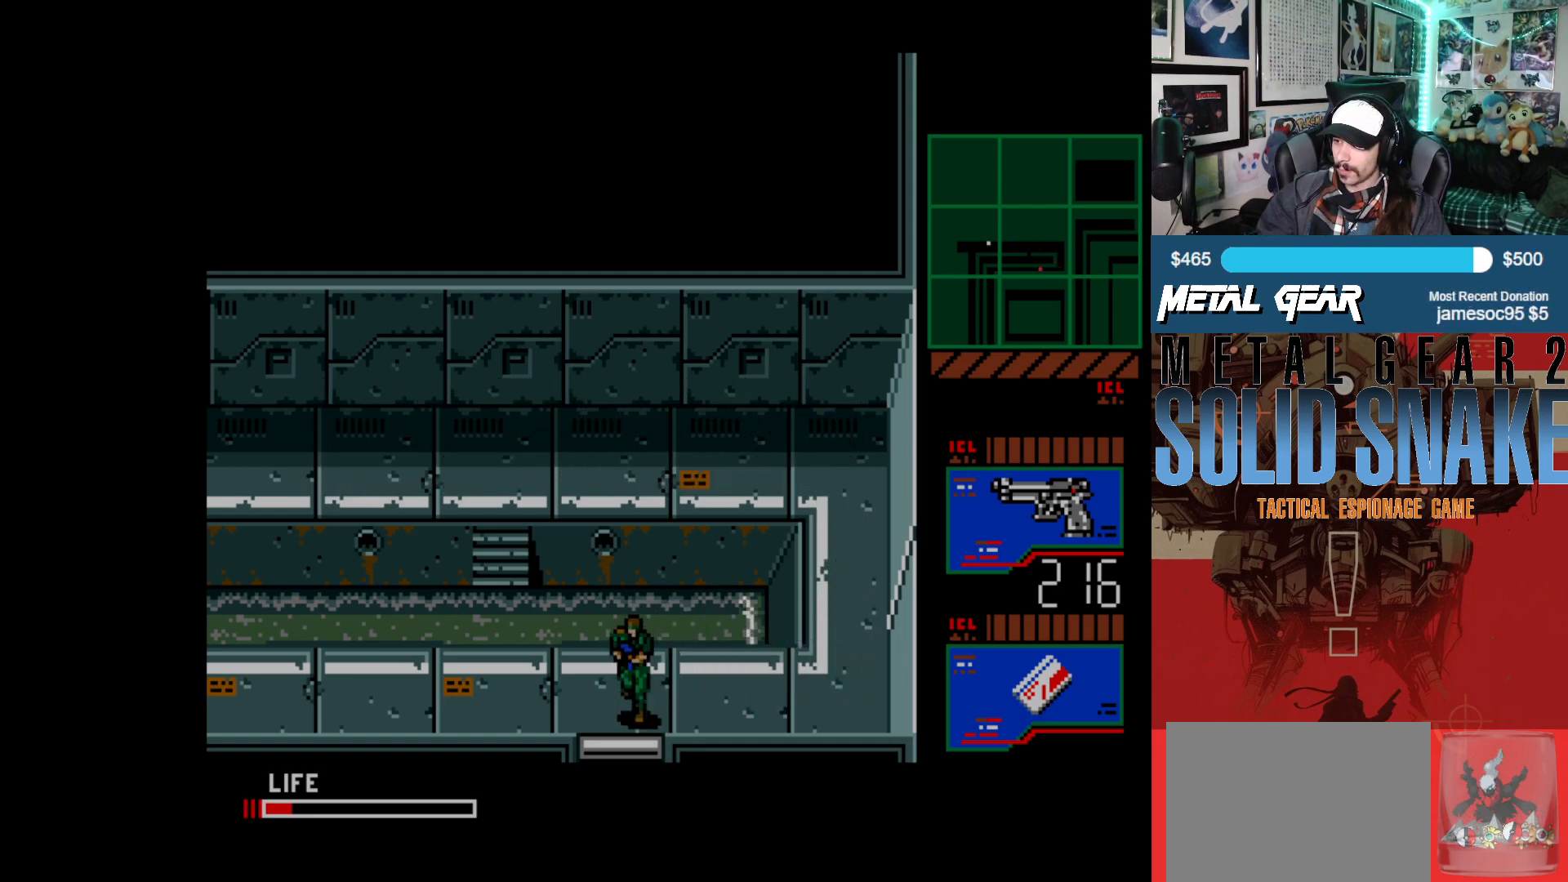
{"buttons": ["DPAD_DOWN", "DPAD_LEFT"], "left_stick": "center", "events": [[17, "DPAD_LEFT", "up"], [500, "DPAD_LEFT", "down"]]}
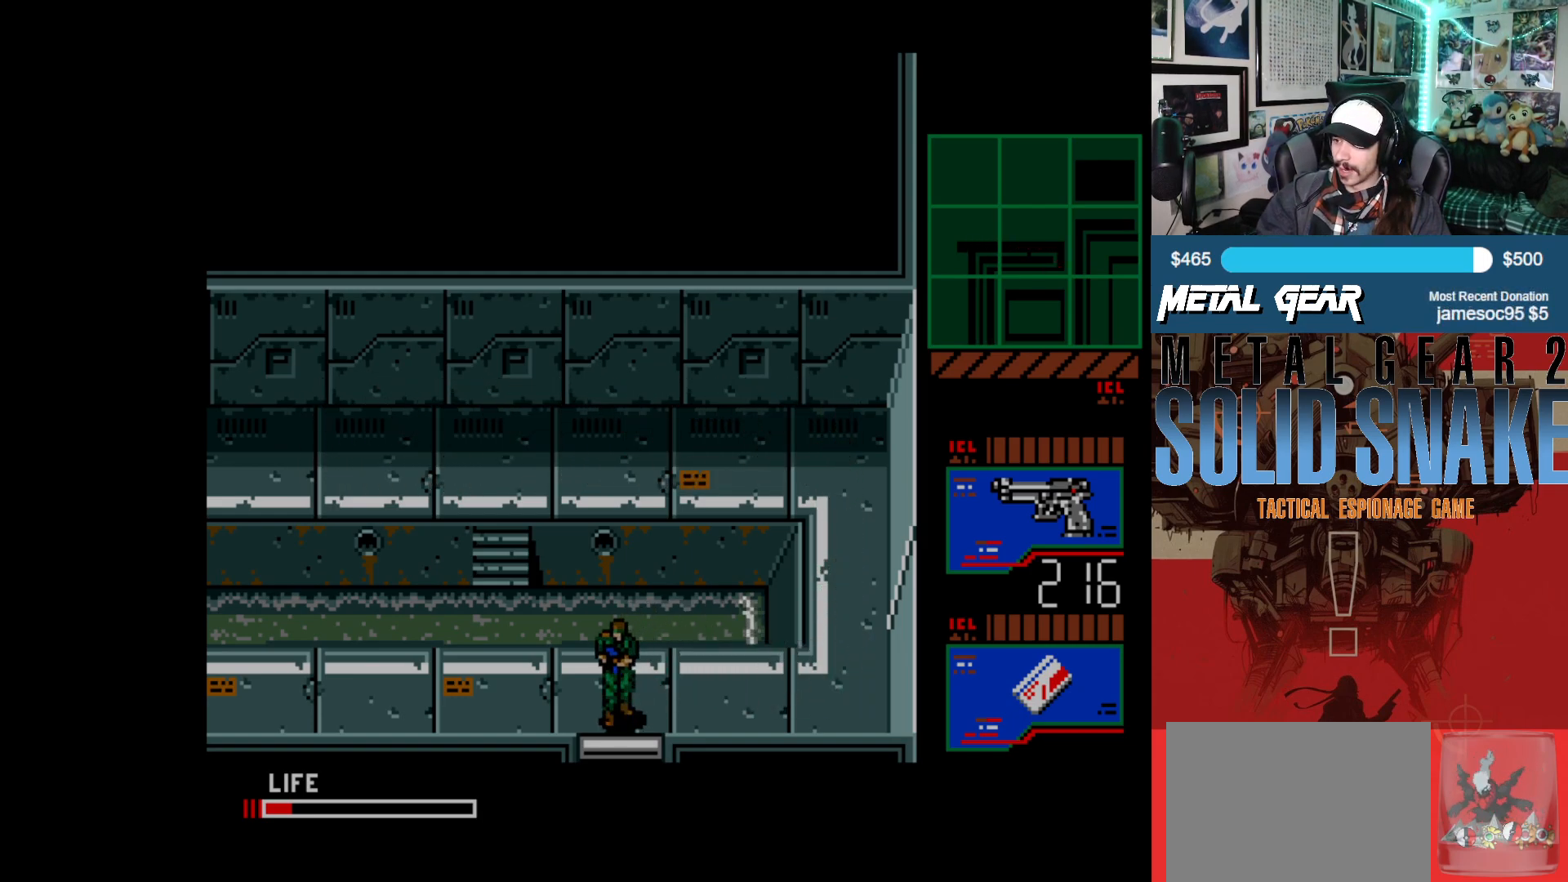
{"buttons": ["DPAD_LEFT"], "left_stick": "center", "events": [[33, "DPAD_DOWN", "up"]]}
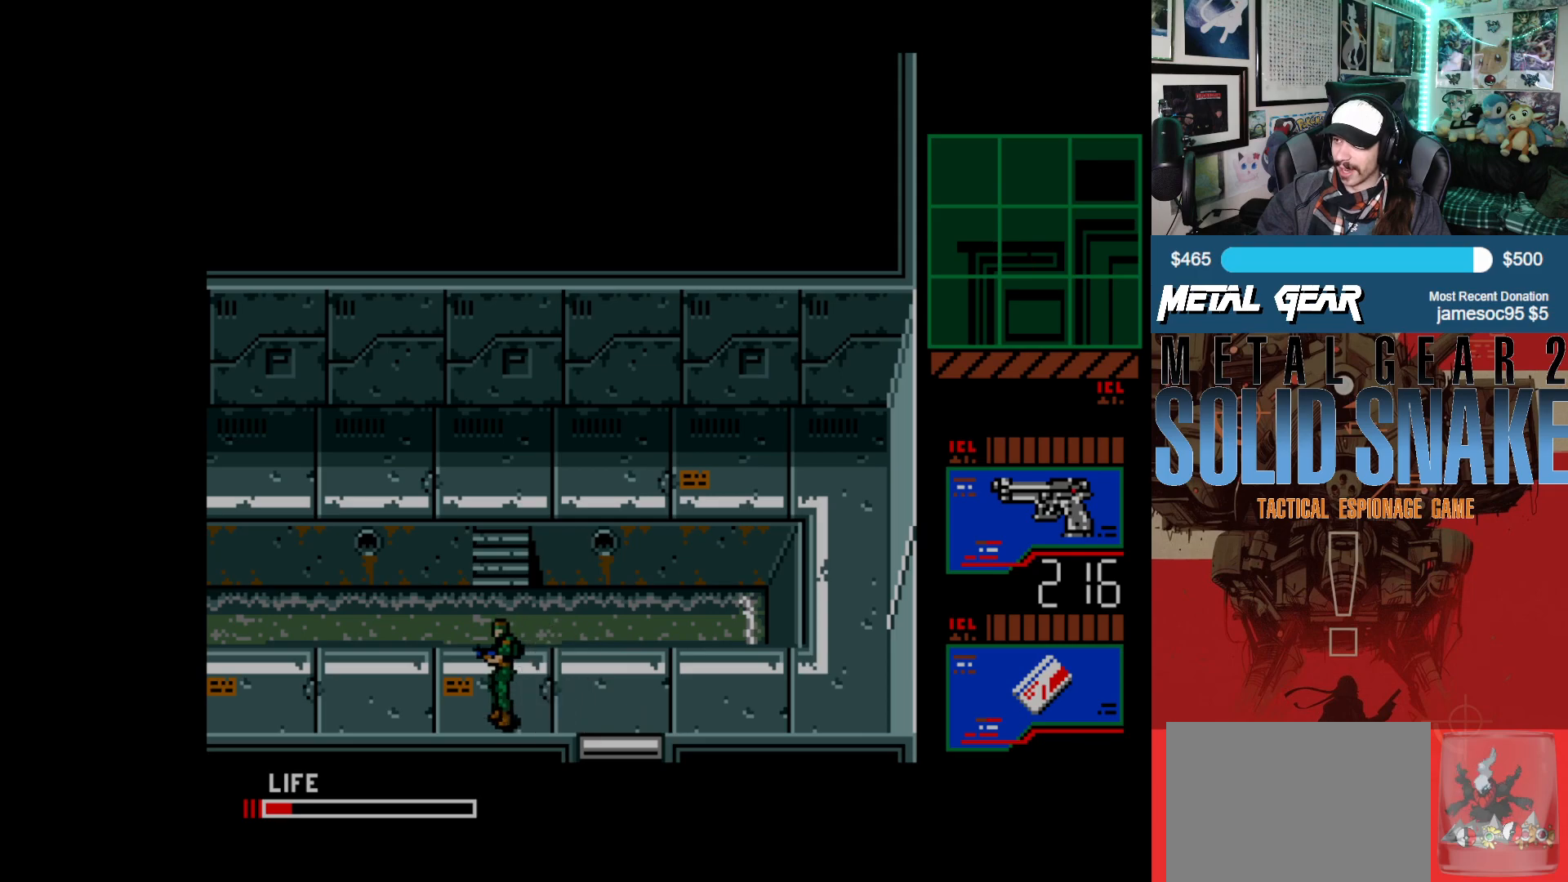
{"buttons": ["DPAD_LEFT"], "left_stick": "center", "events": []}
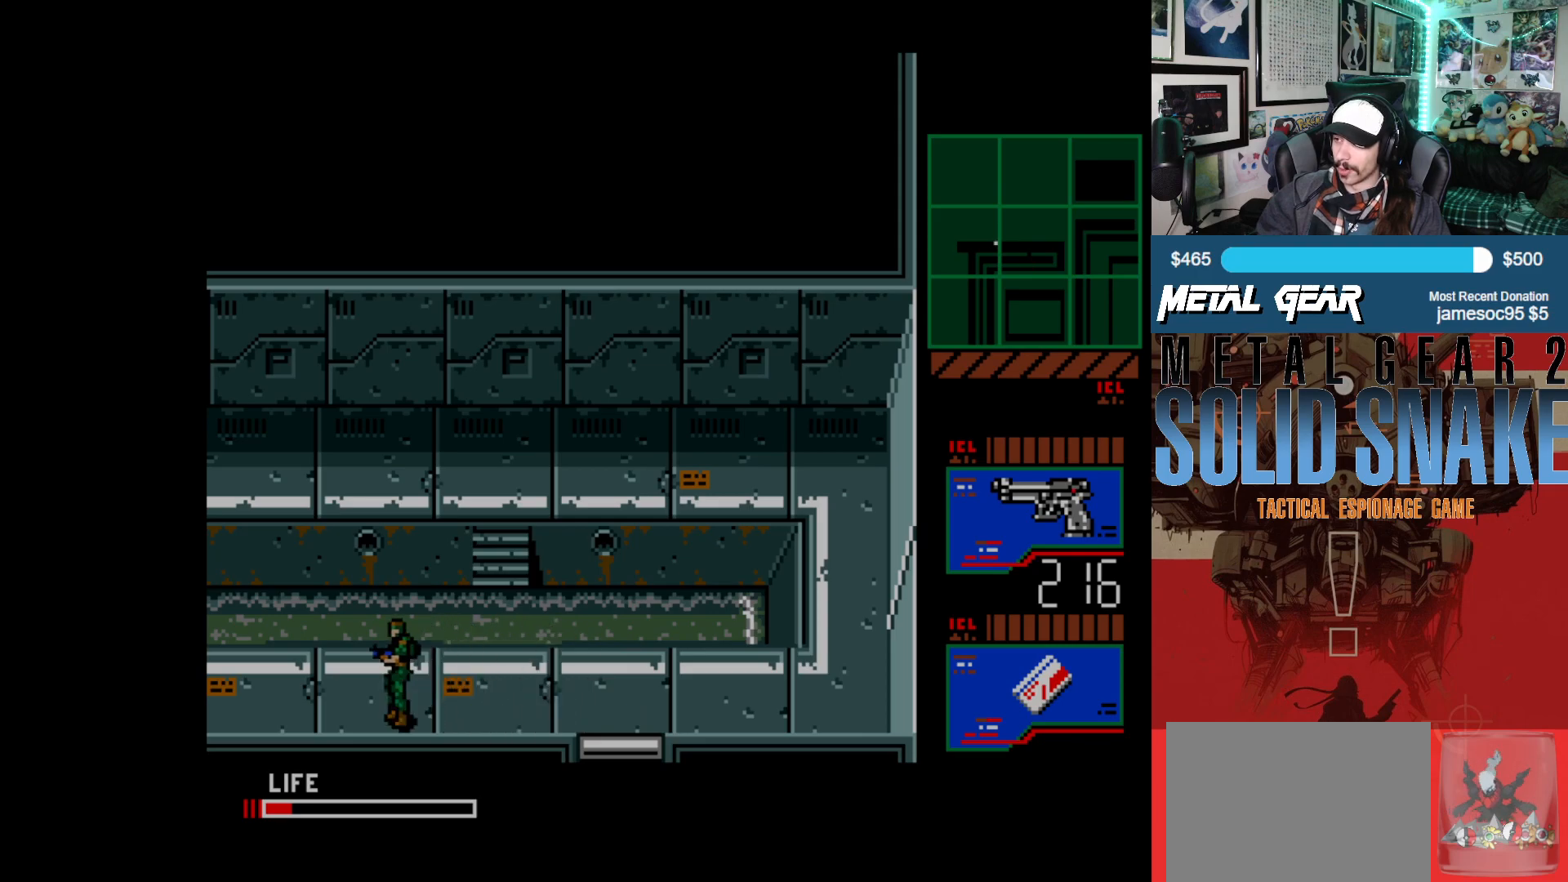
{"buttons": ["DPAD_LEFT"], "left_stick": "center", "events": []}
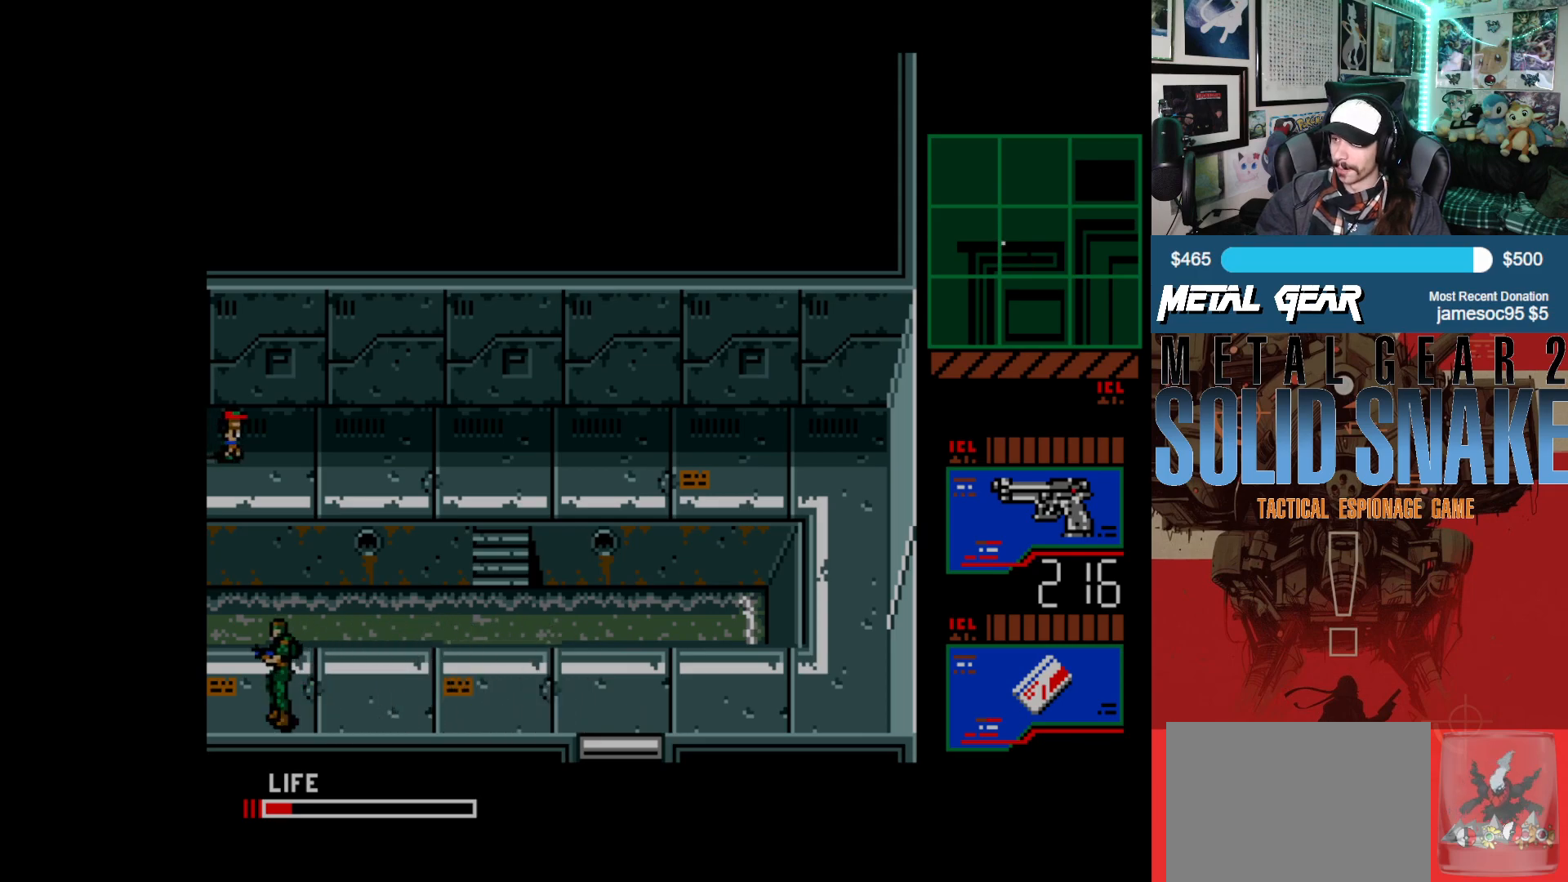
{"buttons": ["DPAD_LEFT"], "left_stick": "center", "events": []}
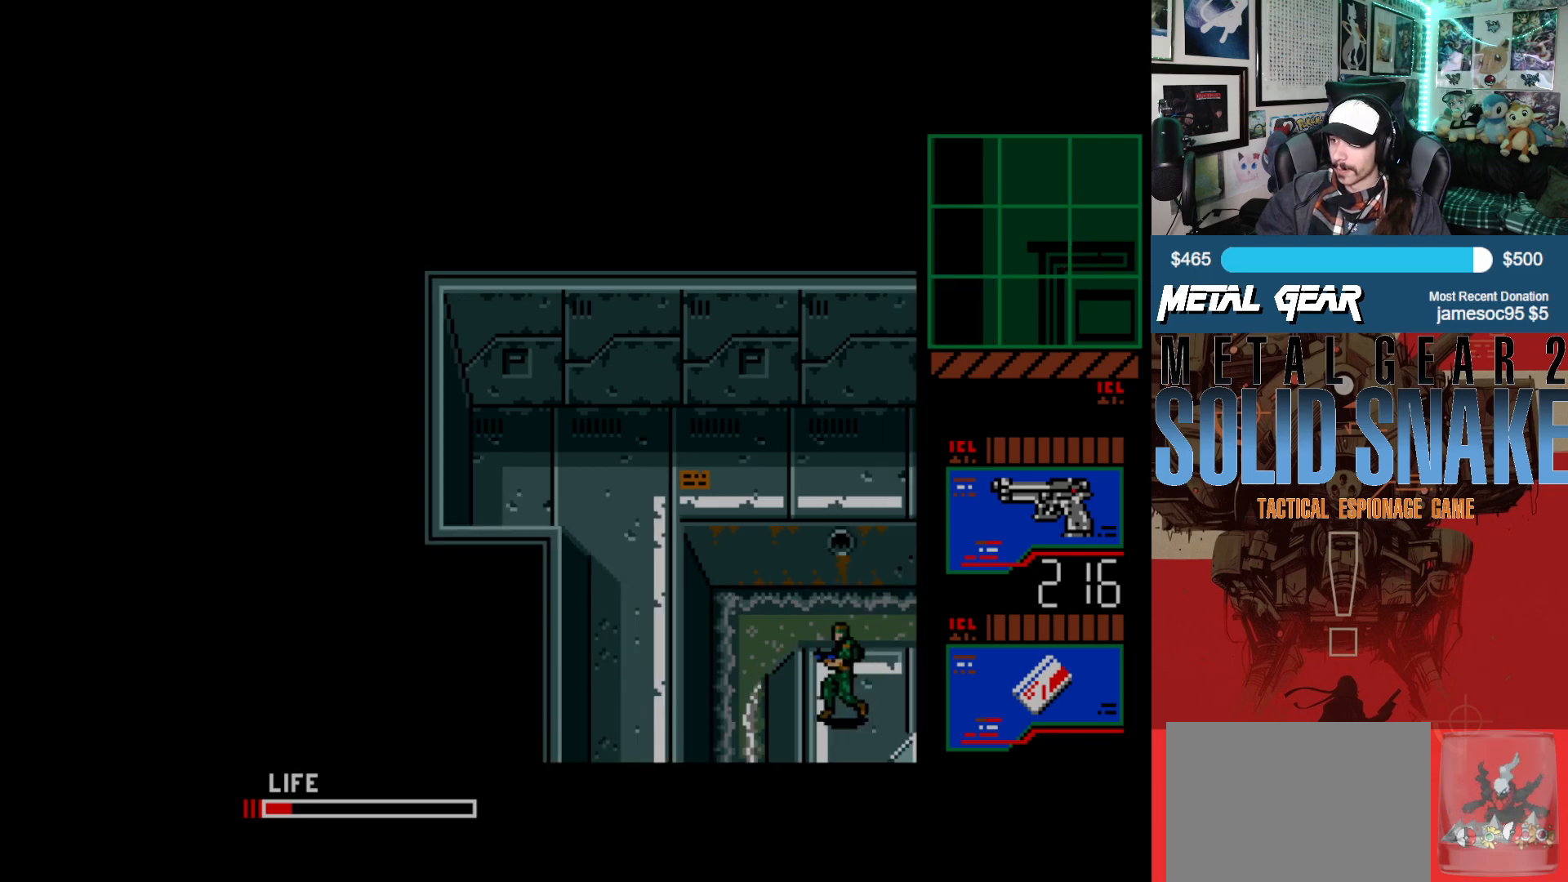
{"buttons": ["DPAD_DOWN"], "left_stick": "center", "events": [[300, "DPAD_DOWN", "down"], [350, "DPAD_LEFT", "up"]]}
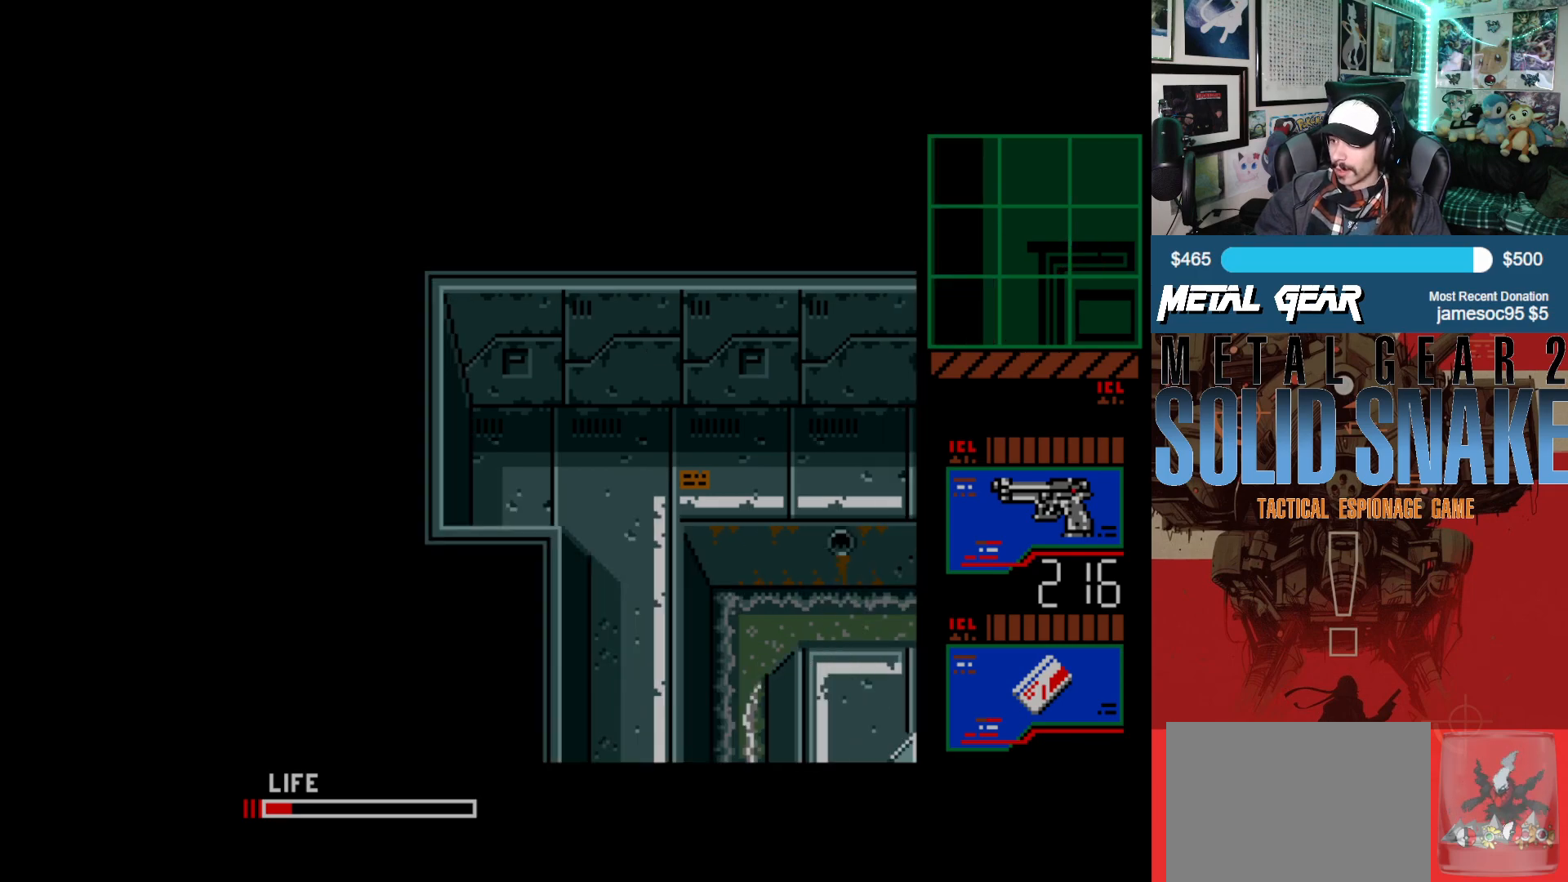
{"buttons": ["DPAD_DOWN"], "left_stick": "center", "events": []}
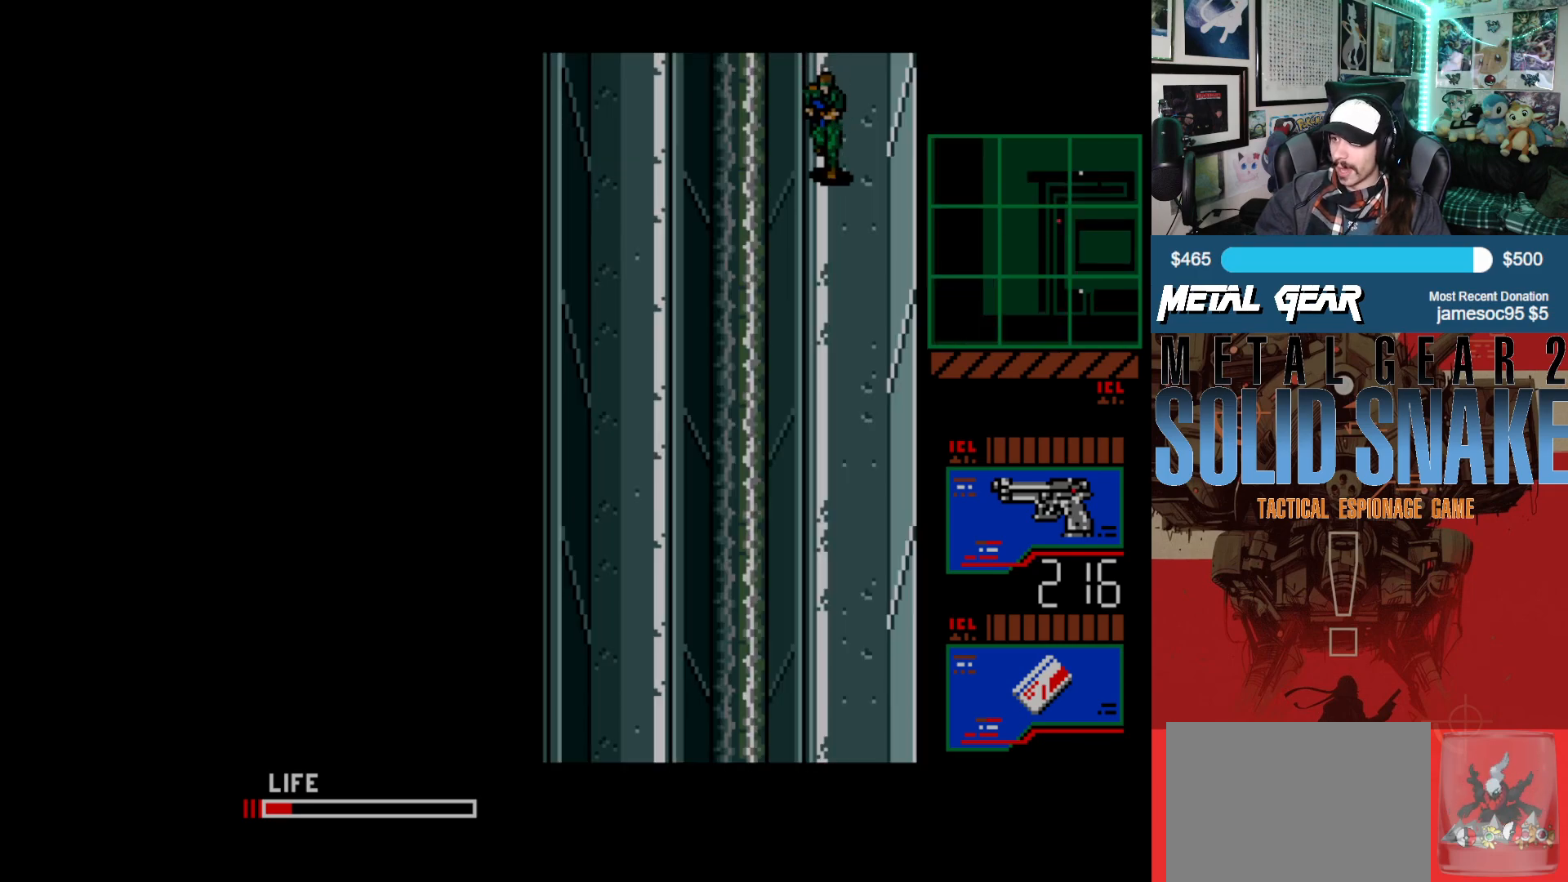
{"buttons": ["DPAD_DOWN"], "left_stick": "center", "events": []}
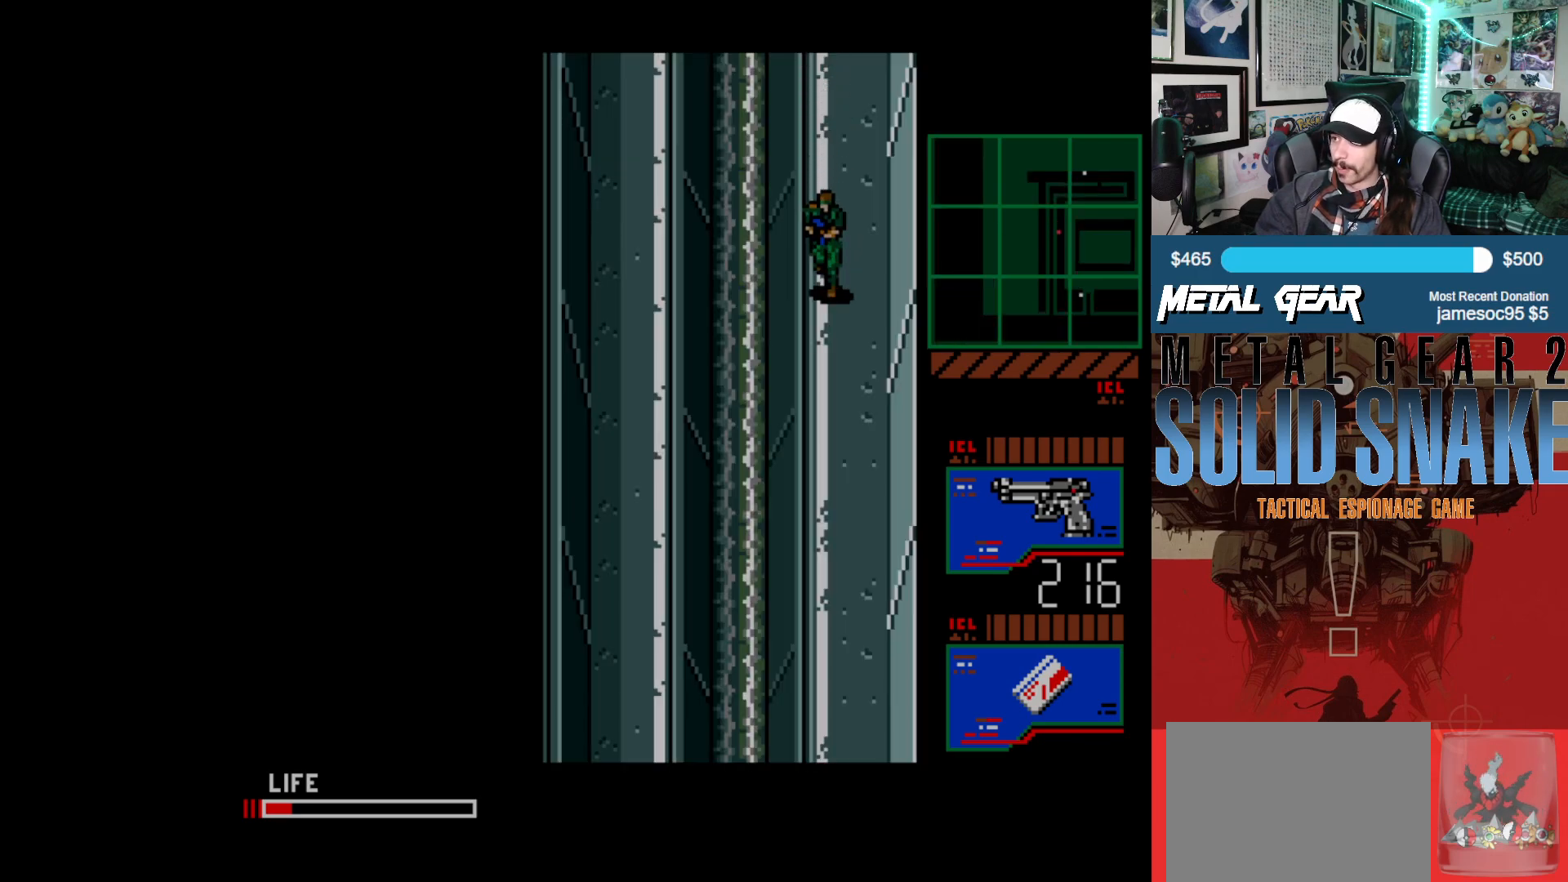
{"buttons": ["DPAD_DOWN"], "left_stick": "center", "events": []}
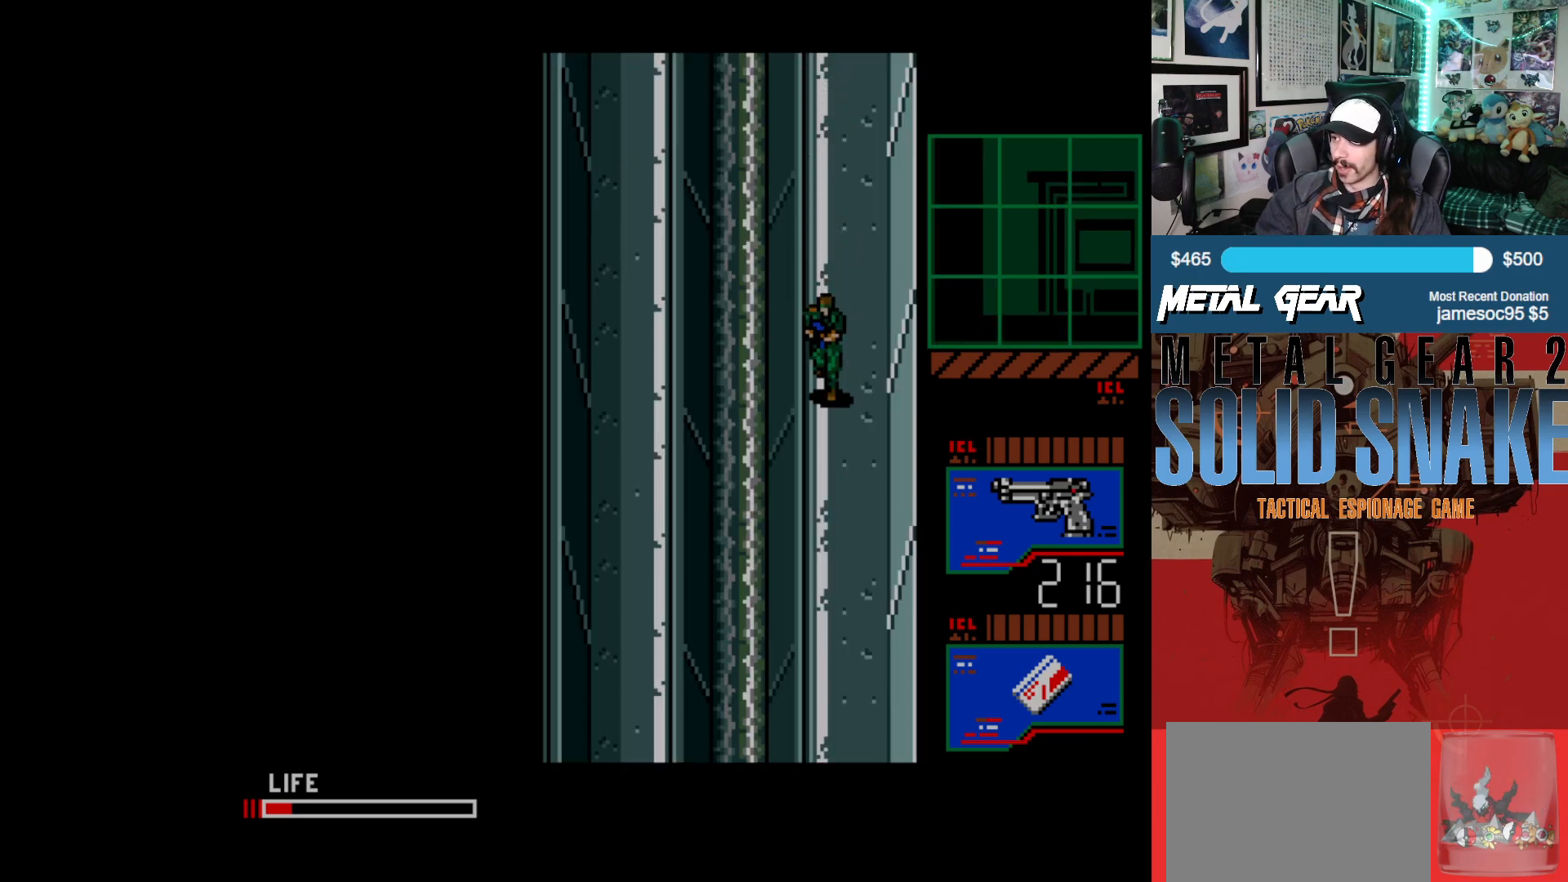
{"buttons": ["DPAD_DOWN"], "left_stick": "center", "events": []}
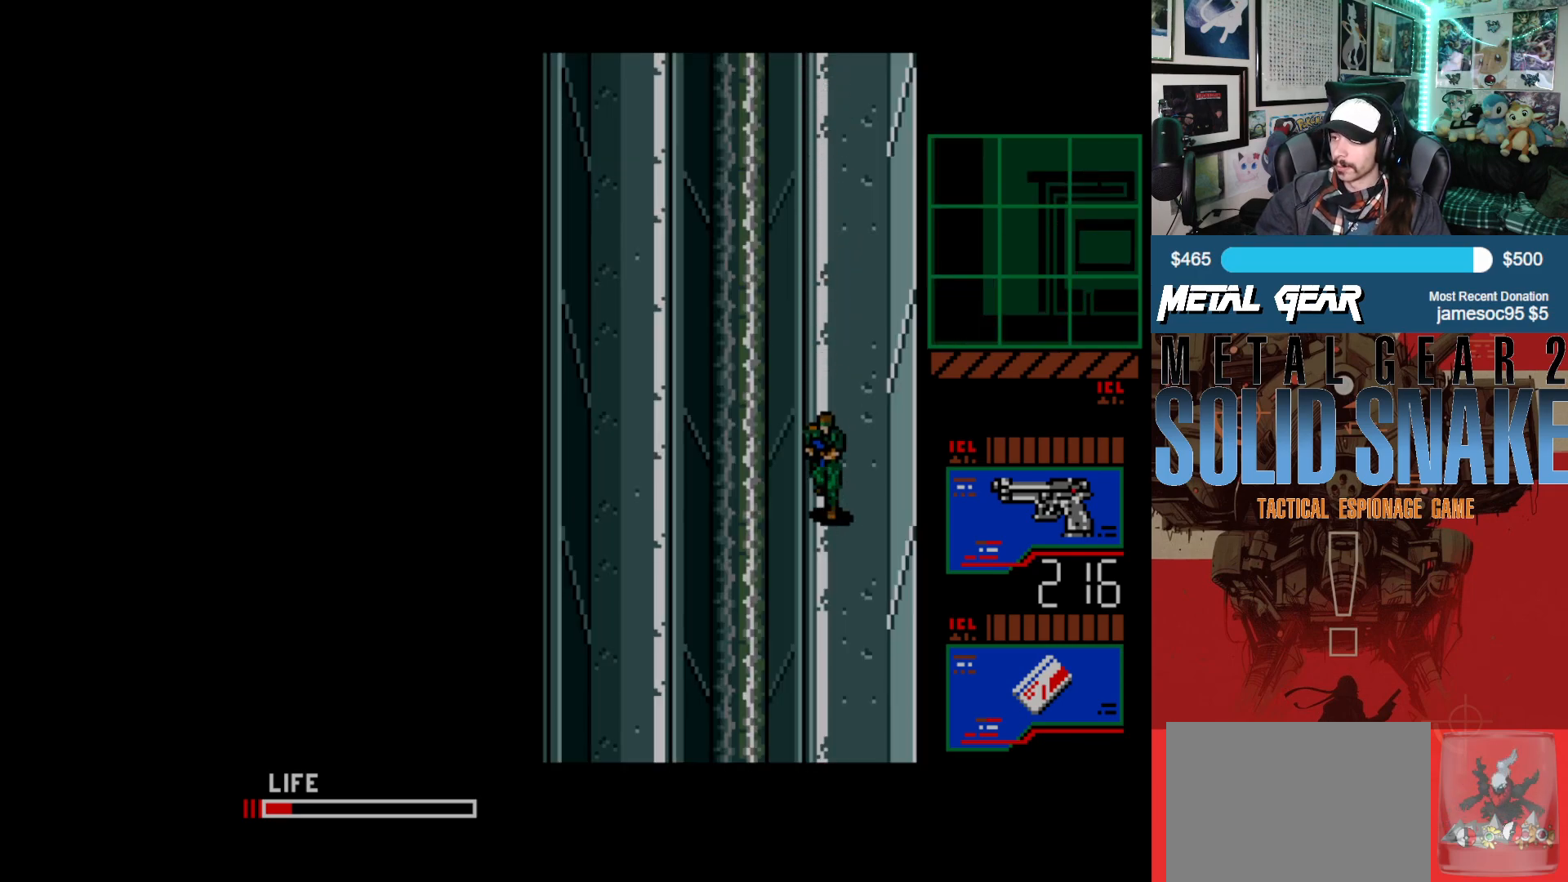
{"buttons": ["DPAD_DOWN"], "left_stick": "center", "events": []}
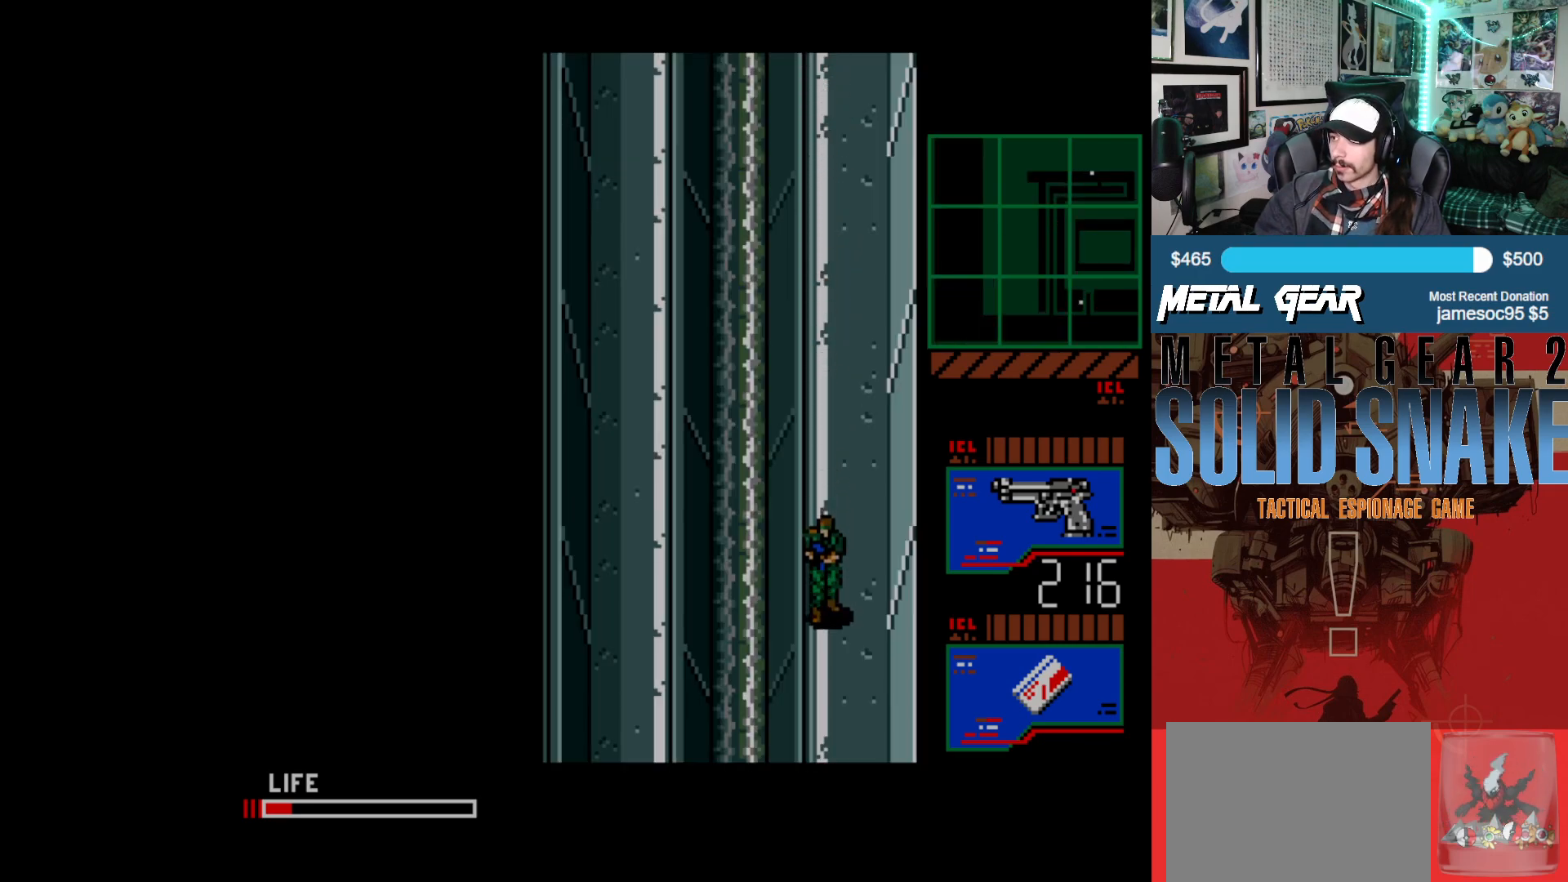
{"buttons": ["DPAD_DOWN"], "left_stick": "center", "events": []}
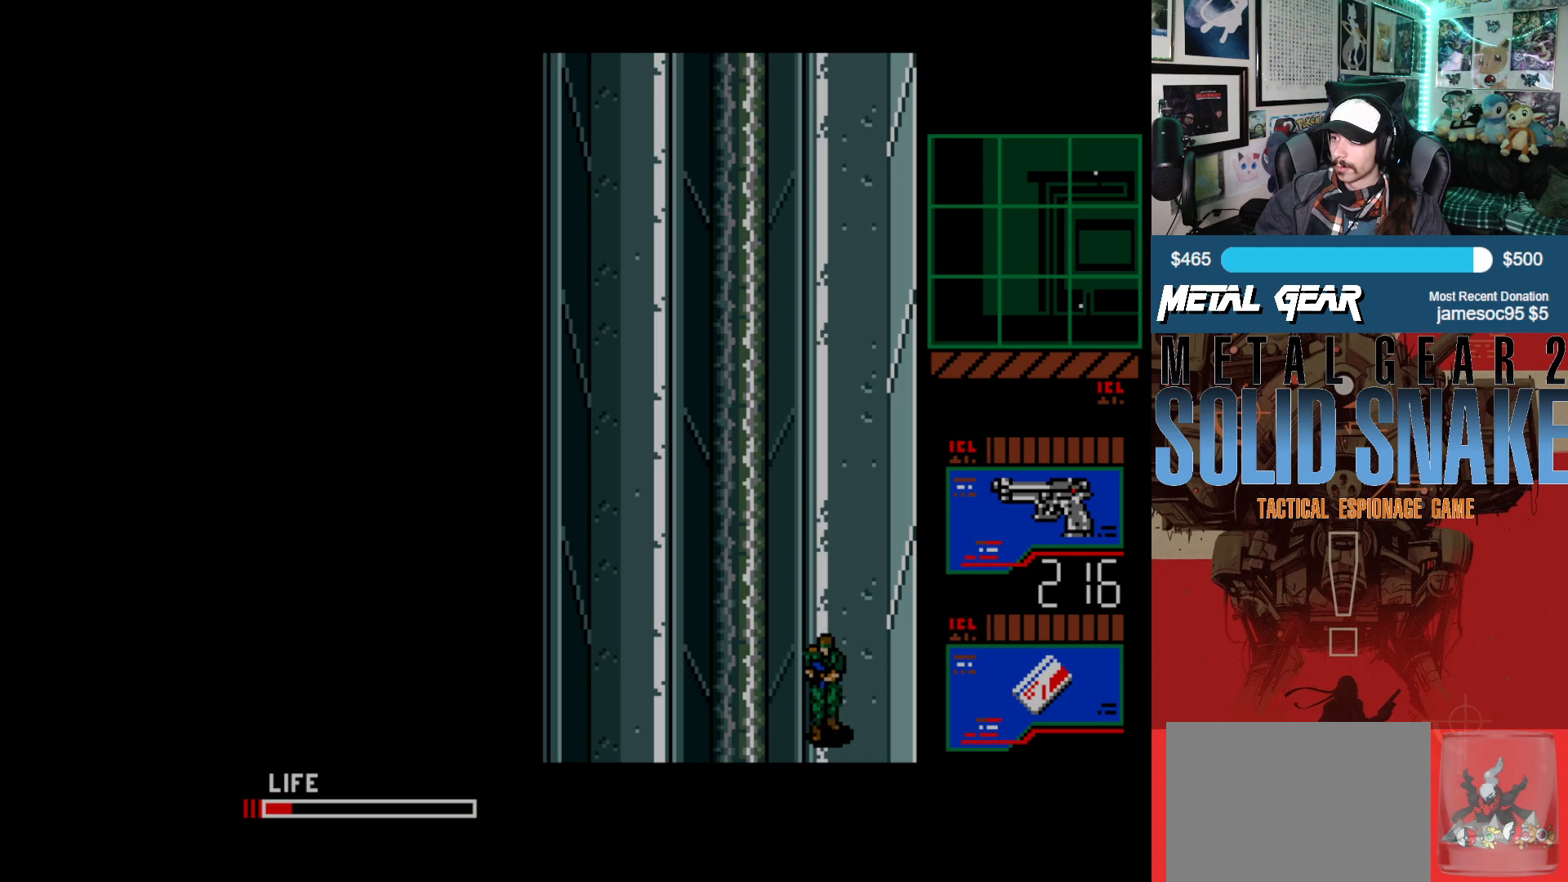
{"buttons": ["DPAD_DOWN"], "left_stick": "center", "events": []}
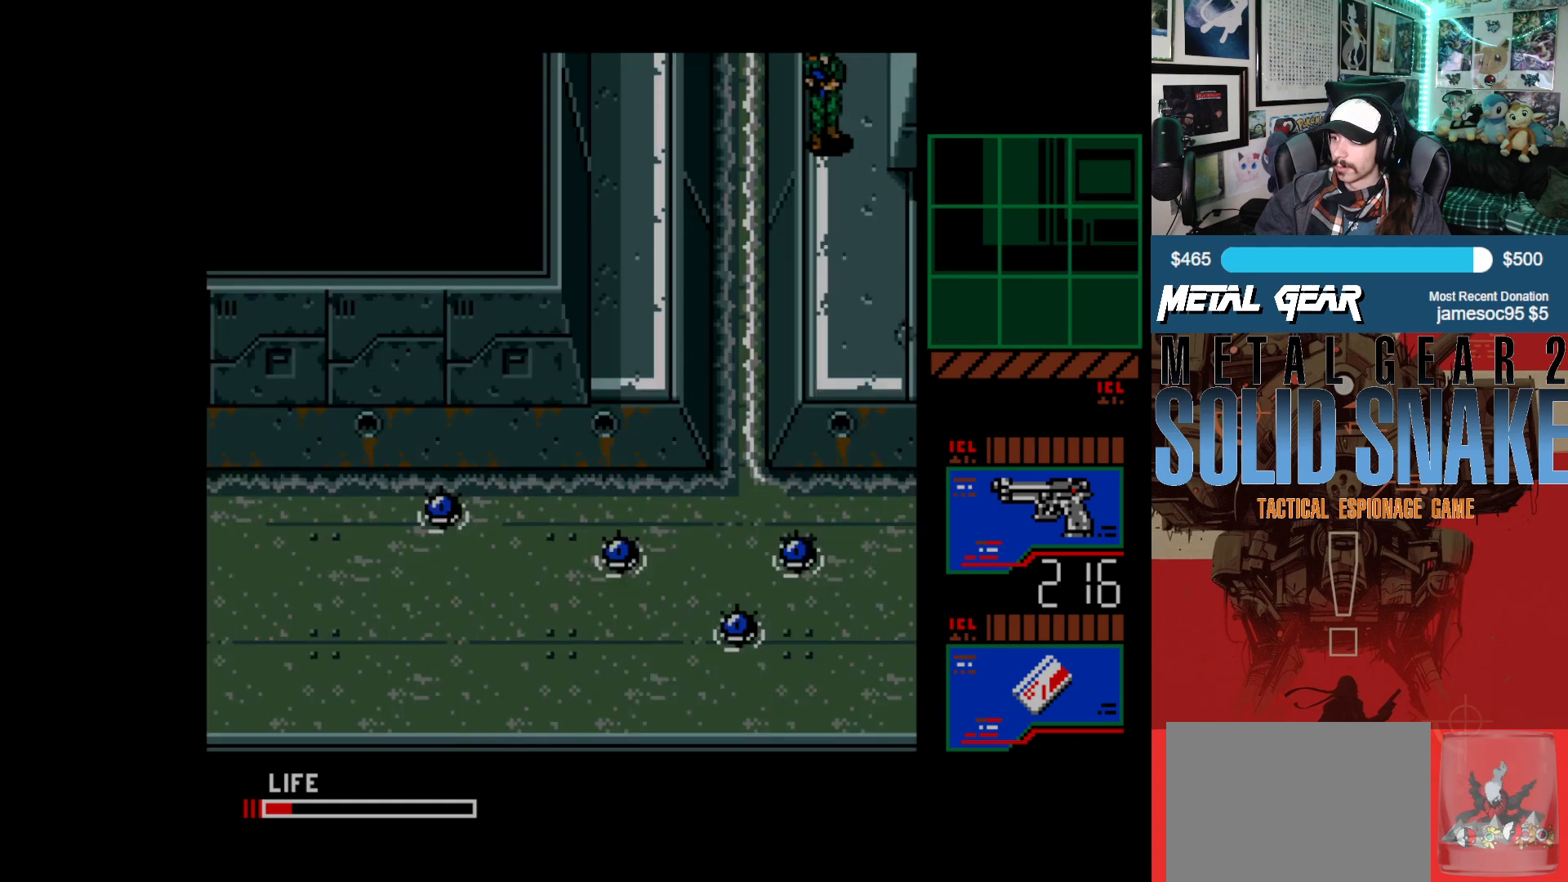
{"buttons": ["DPAD_DOWN"], "left_stick": "center", "events": []}
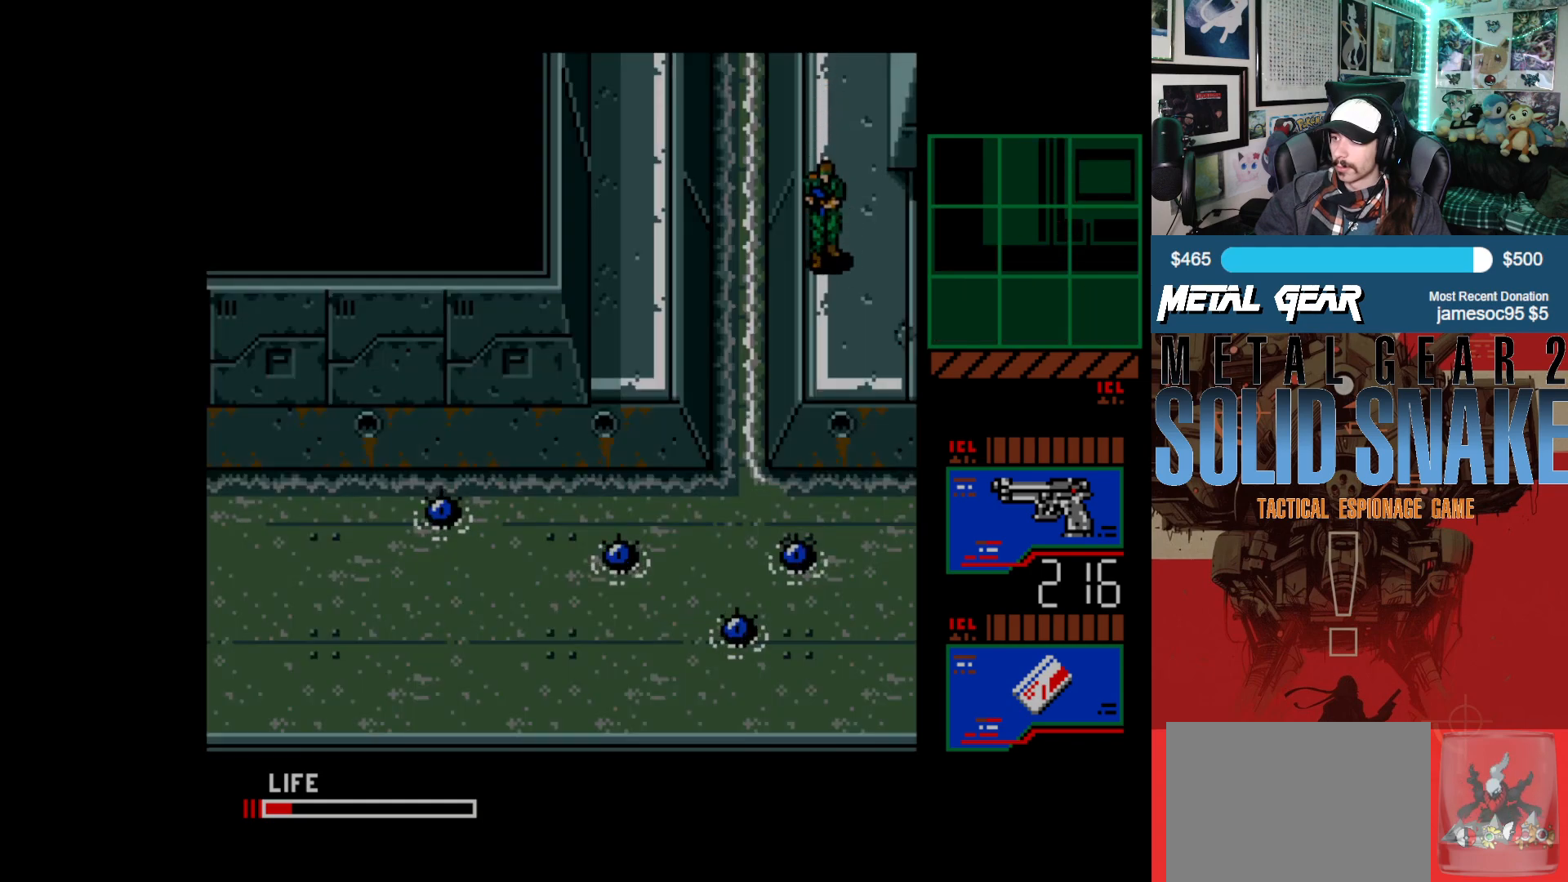
{"buttons": ["DPAD_RIGHT"], "left_stick": "center", "events": [[200, "DPAD_DOWN", "up"], [267, "DPAD_RIGHT", "down"]]}
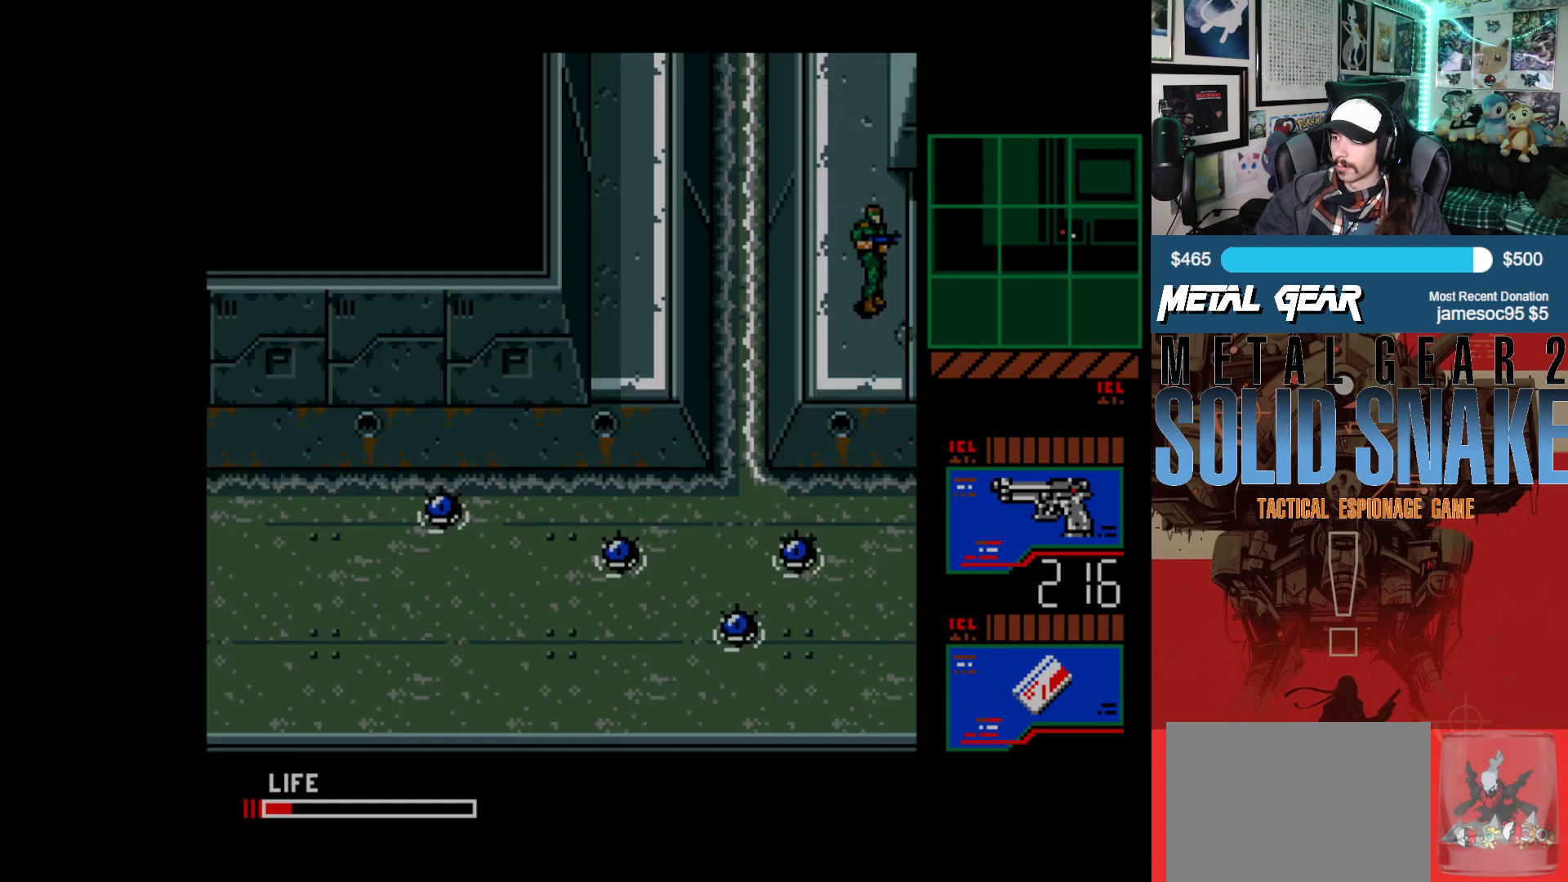
{"buttons": ["DPAD_RIGHT"], "left_stick": "center", "events": []}